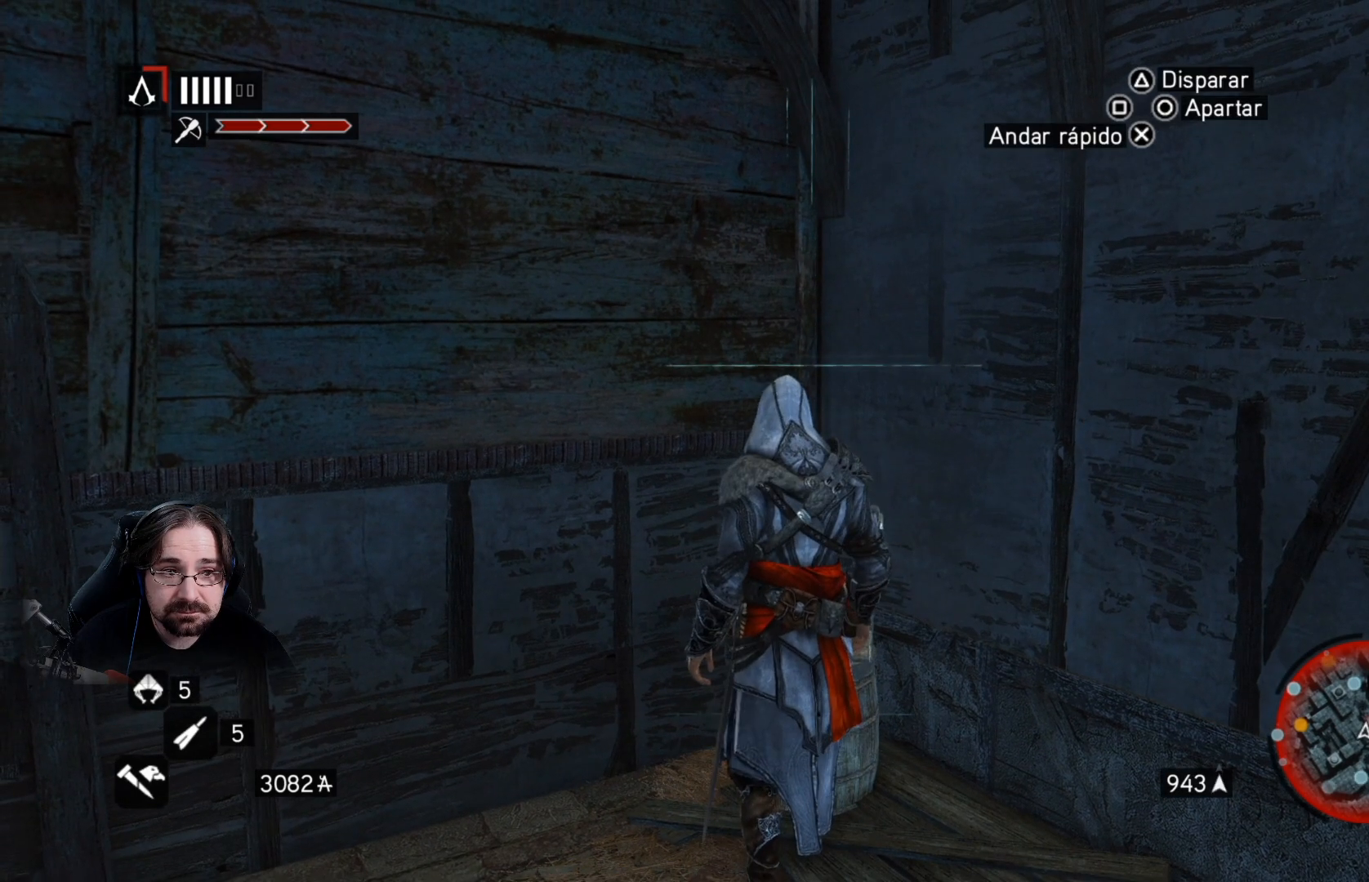
Gameplay with a controller (PlayStation layout); each line is a JSON object with the inputs held at the frame after it. "events" lists button and stick changes between this image and that frame as [ms after this image, input, new state], when the widget could be followed in between.
{"buttons": [], "left_stick": "down-right", "right_stick": "right", "events": [[67, "CIRCLE", "up"], [267, "left_stick", "down-right"], [300, "right_stick", "right"]]}
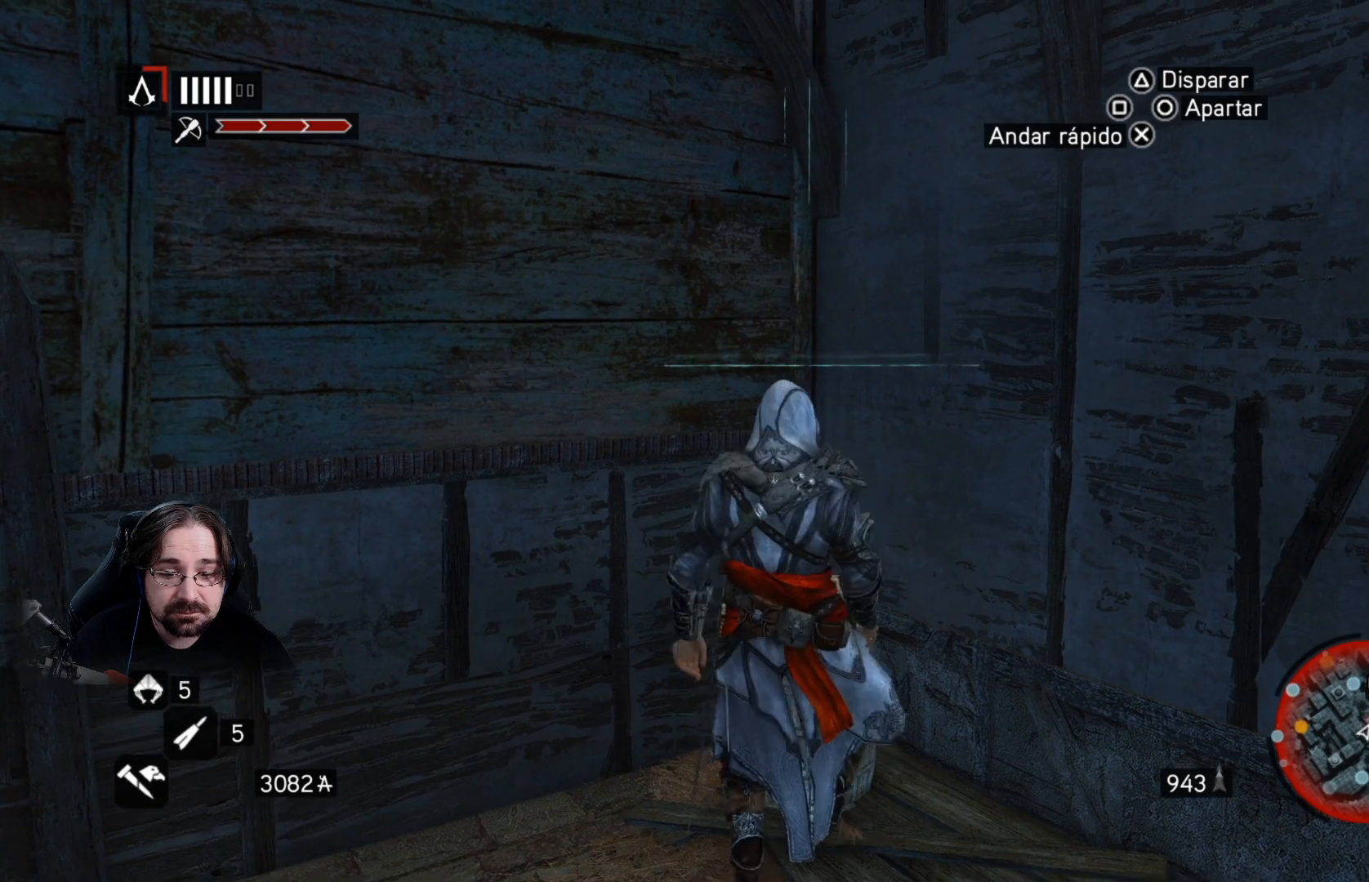
{"buttons": [], "left_stick": "down-right", "right_stick": "right", "events": [[100, "left_stick", "center"], [400, "left_stick", "down-right"]]}
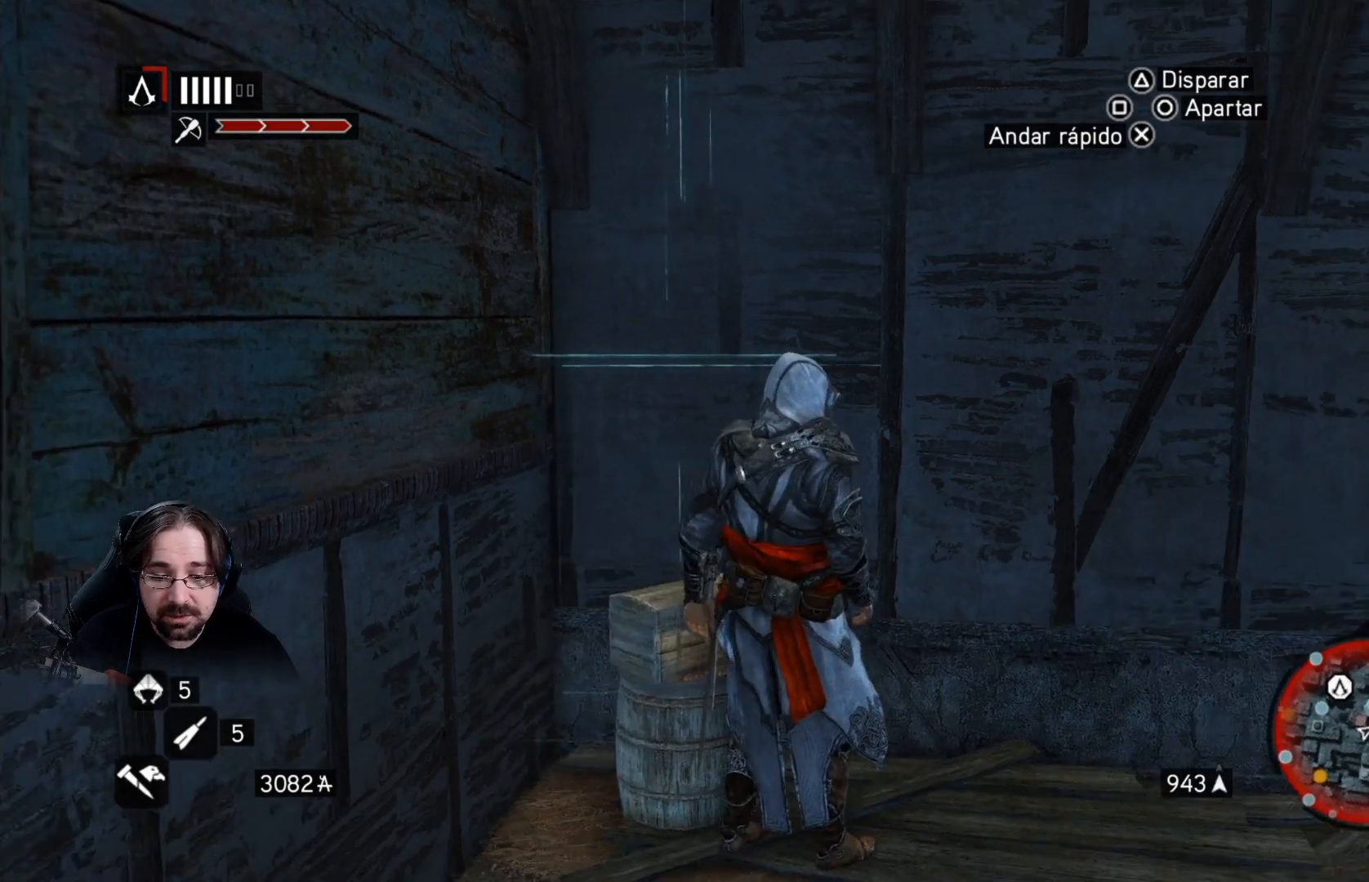
{"buttons": [], "left_stick": "down-right", "right_stick": "right", "events": [[133, "right_stick", "center"], [467, "right_stick", "right"]]}
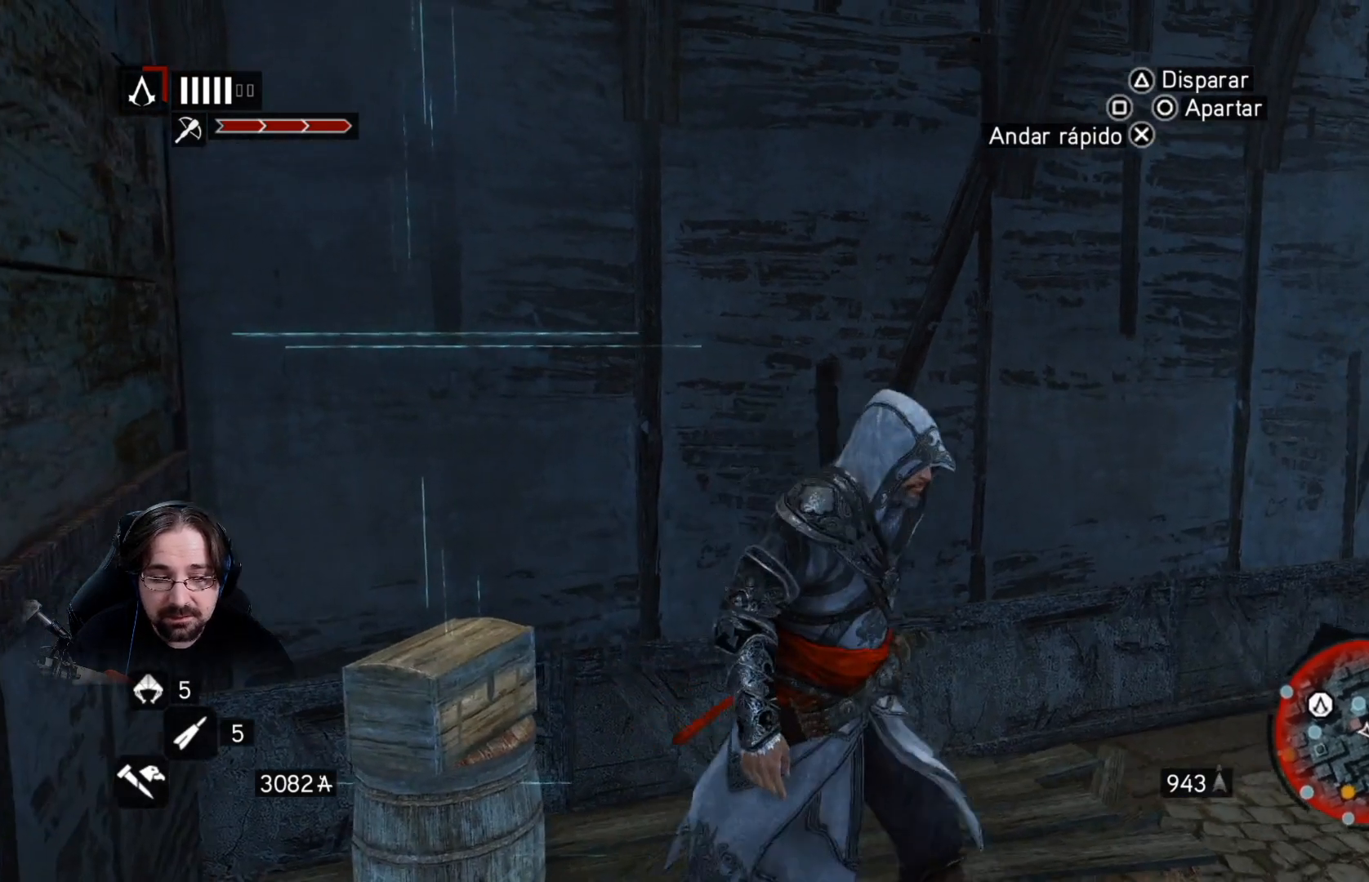
{"buttons": [], "left_stick": "up", "right_stick": "center", "events": [[33, "left_stick", "center"], [100, "left_stick", "up"], [500, "right_stick", "center"]]}
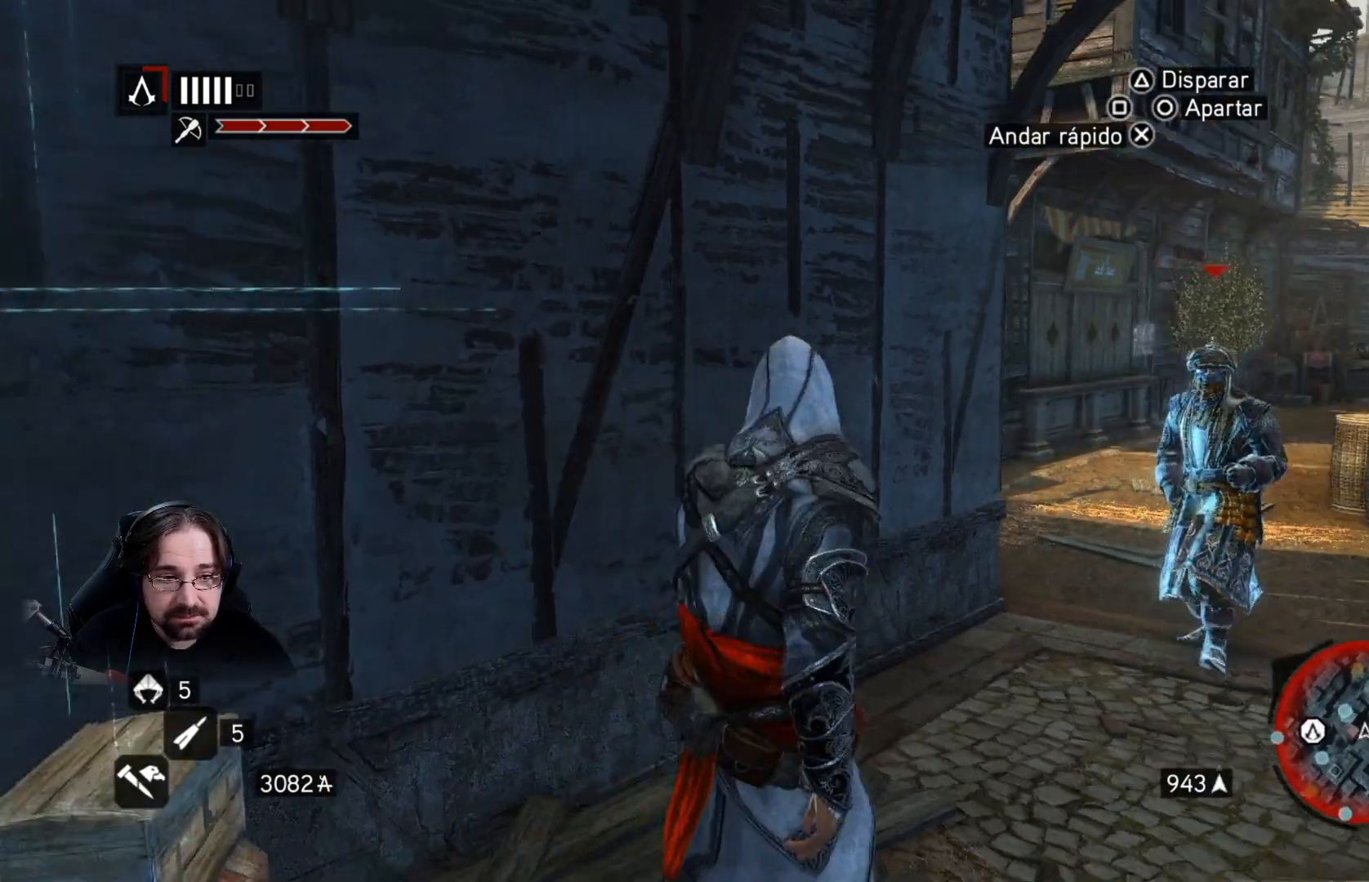
{"buttons": [], "left_stick": "up-right", "right_stick": "center", "events": [[33, "left_stick", "center"], [200, "left_stick", "up-right"]]}
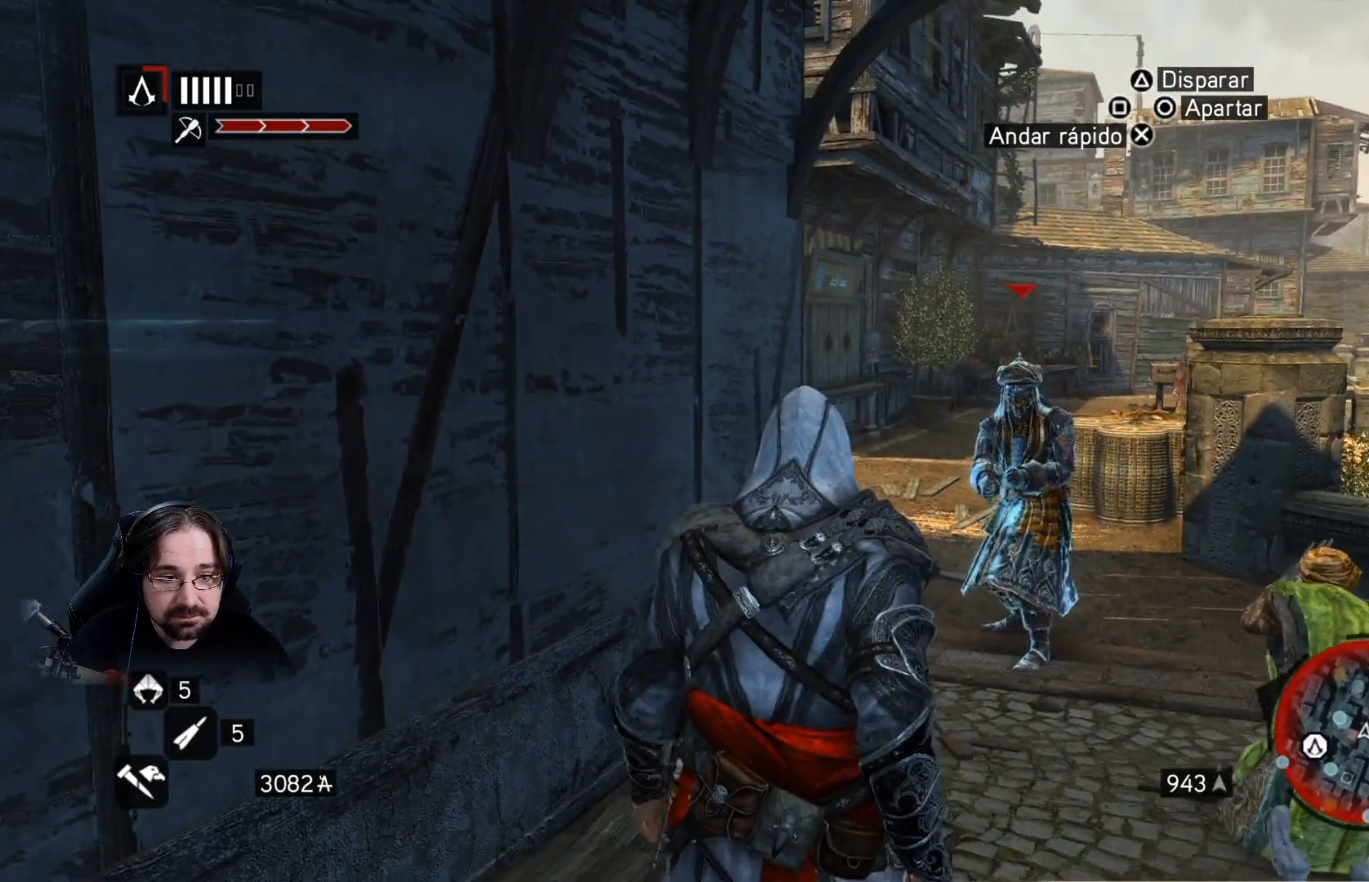
{"buttons": [], "left_stick": "up-right", "right_stick": "center", "events": []}
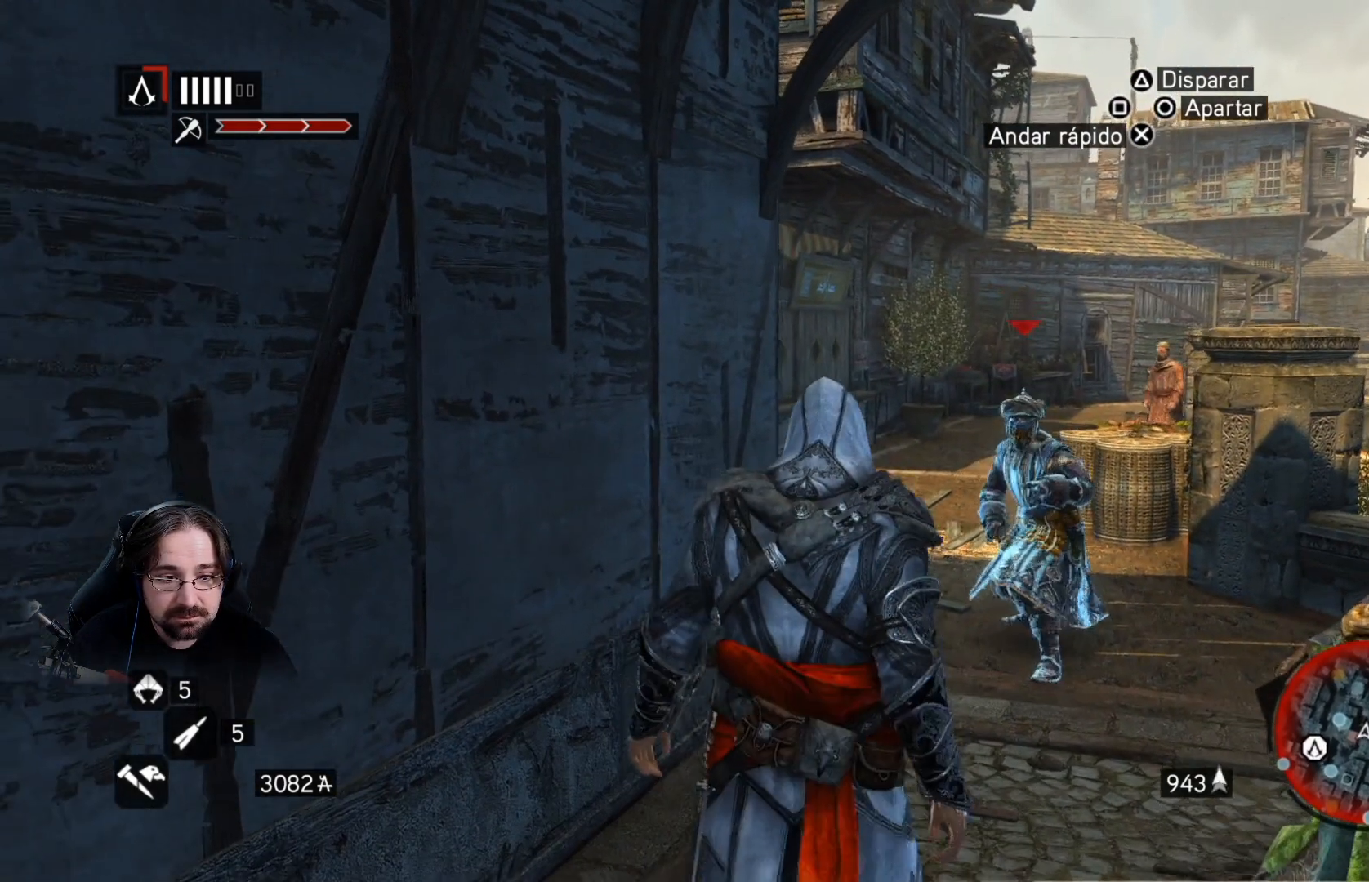
{"buttons": ["R2"], "left_stick": "up-right", "right_stick": "center", "events": [[400, "R2", "down"]]}
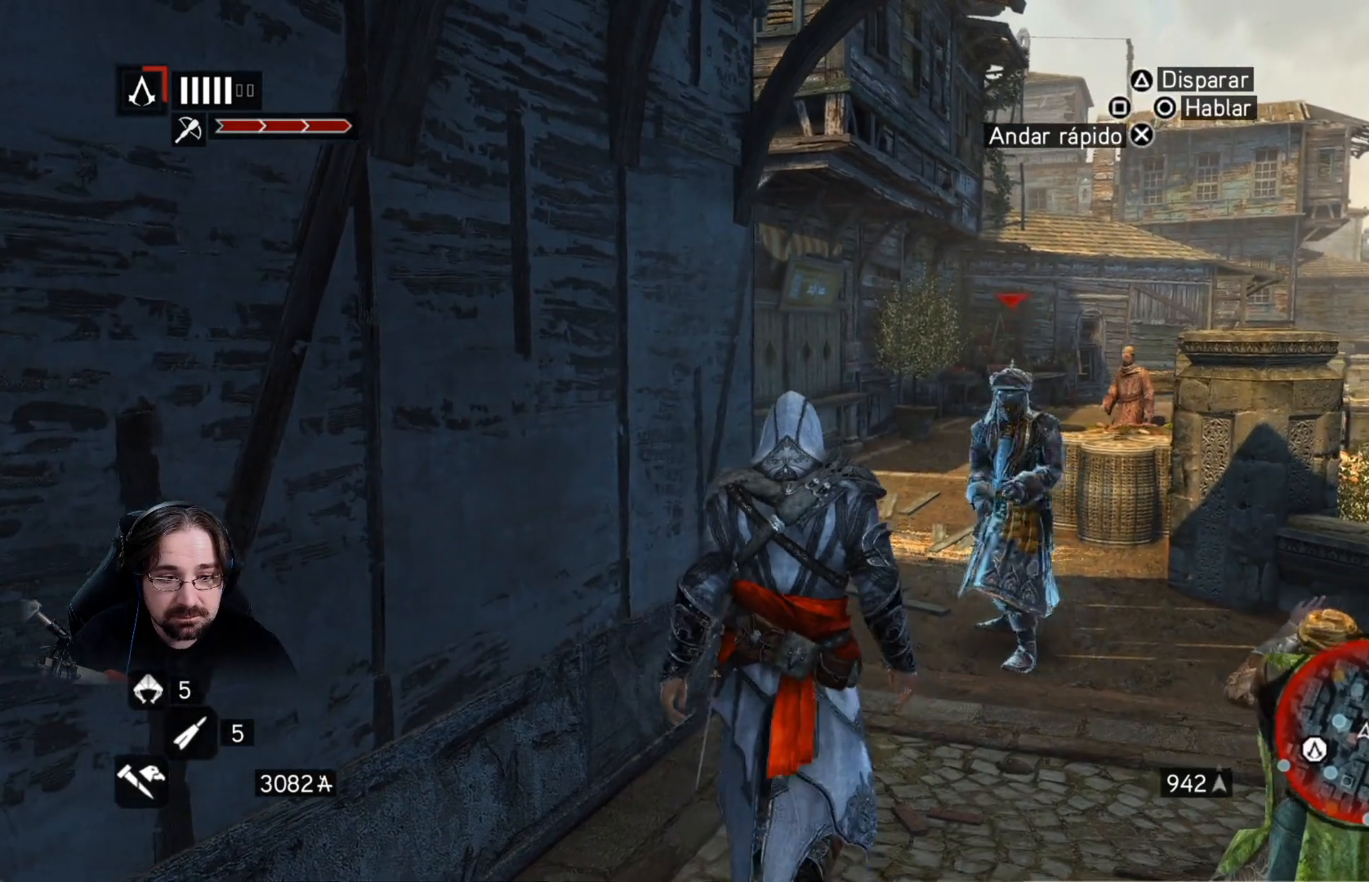
{"buttons": [], "left_stick": "center", "right_stick": "center", "events": [[67, "left_stick", "center"], [100, "R2", "up"]]}
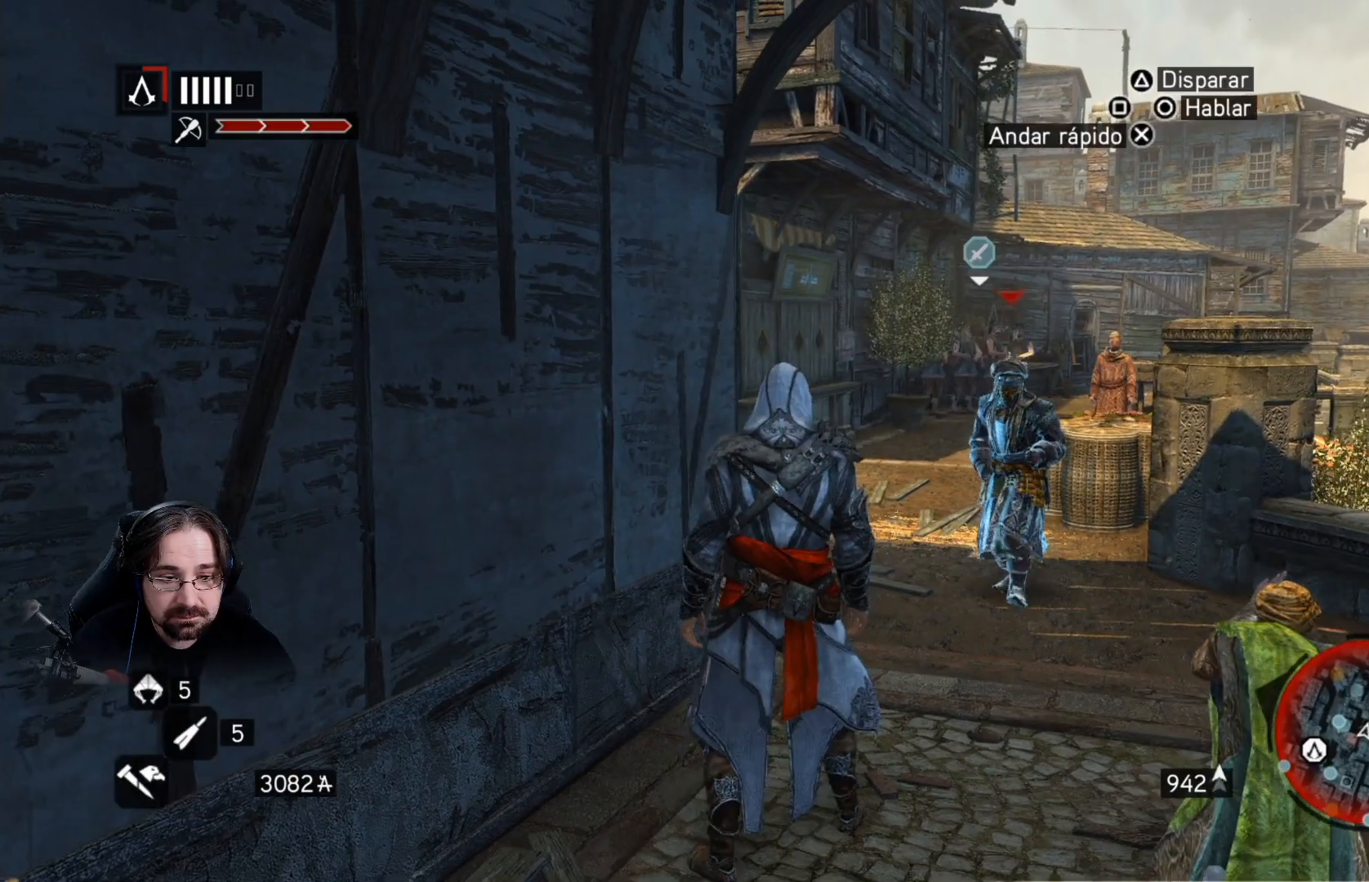
{"buttons": ["L2"], "left_stick": "up", "right_stick": "center", "events": [[433, "left_stick", "up"], [467, "L2", "down"]]}
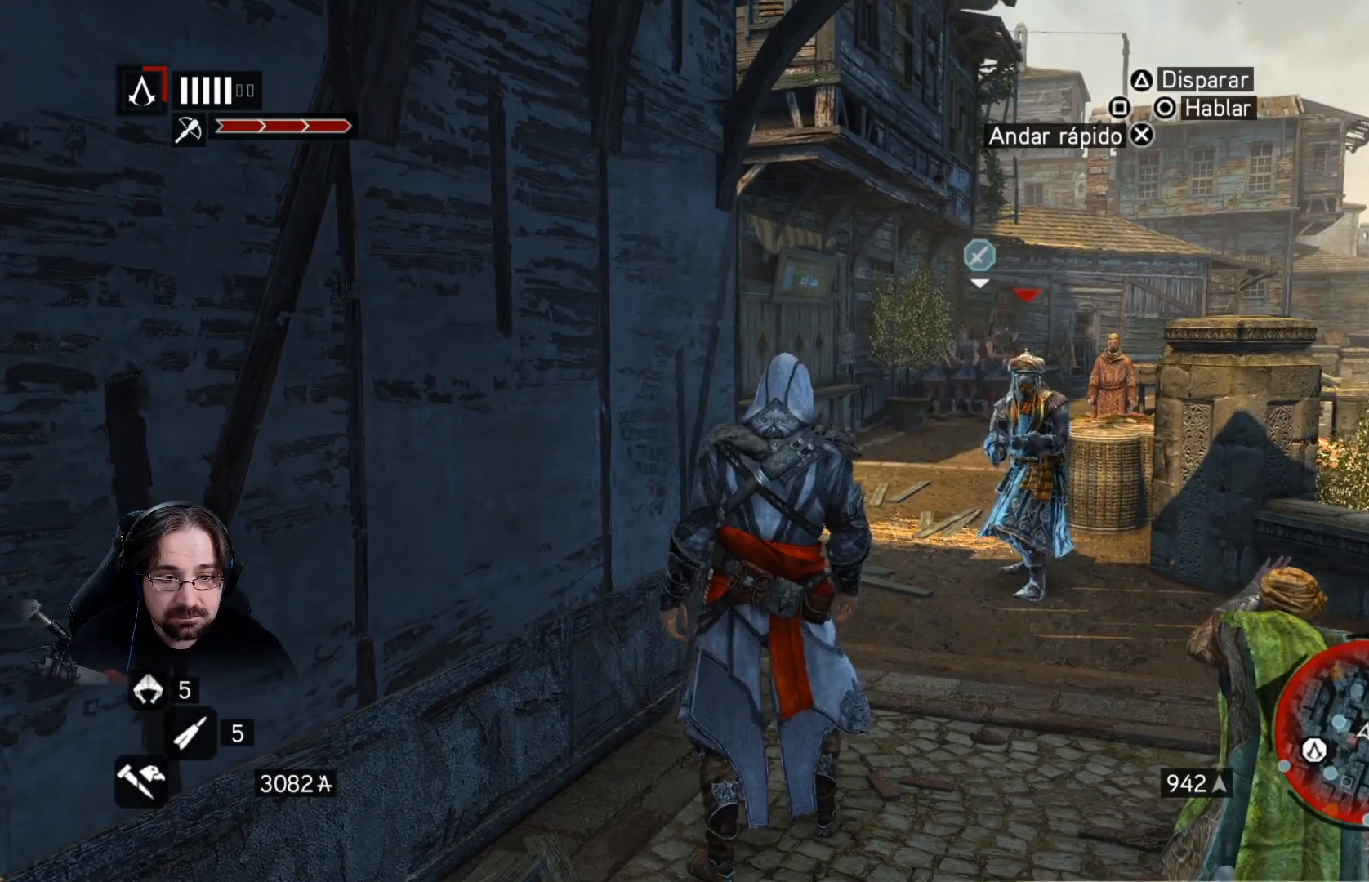
{"buttons": [], "left_stick": "up", "right_stick": "center", "events": [[133, "L2", "up"]]}
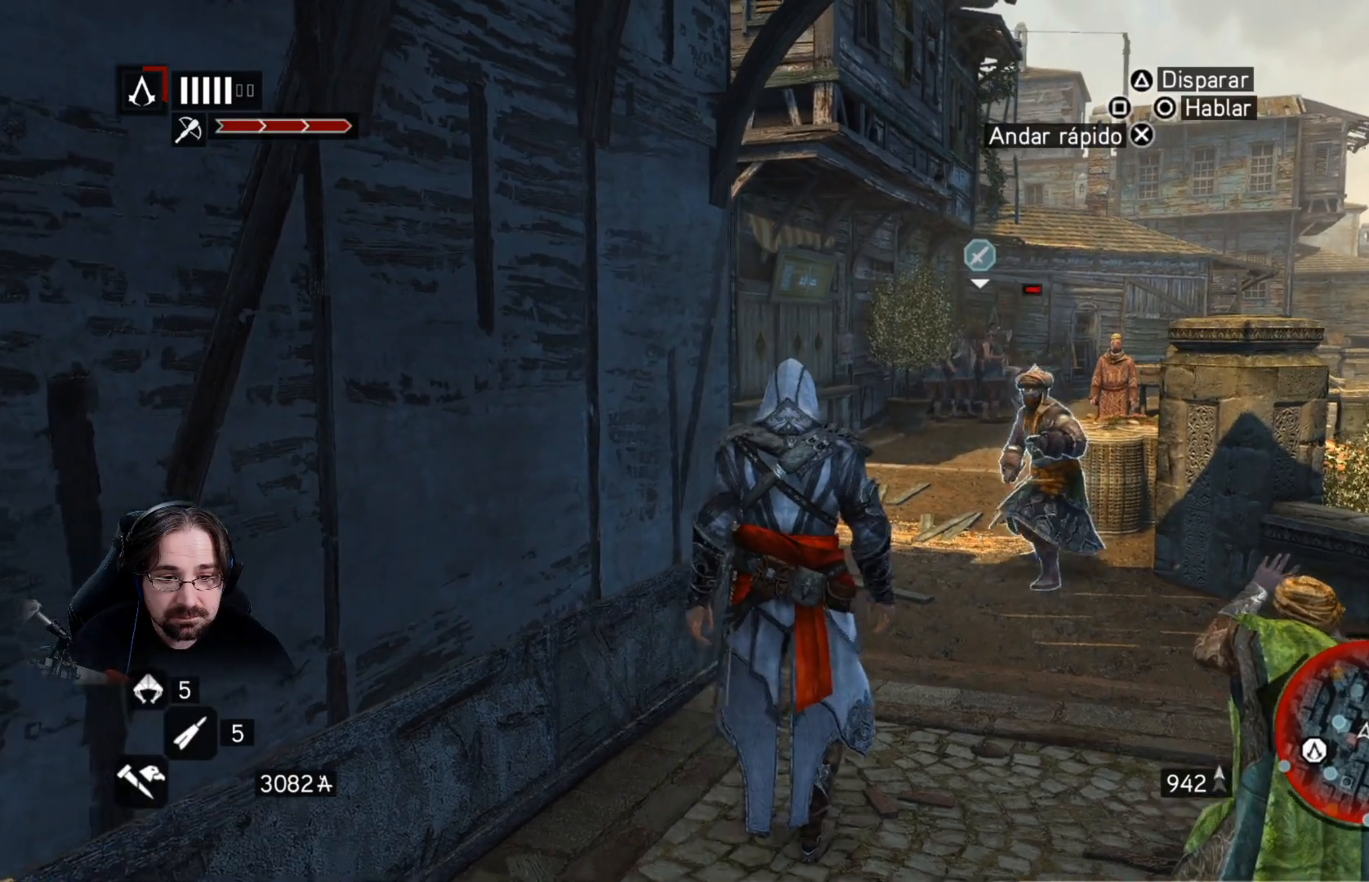
{"buttons": ["R2"], "left_stick": "up", "right_stick": "center", "events": [[467, "R2", "down"]]}
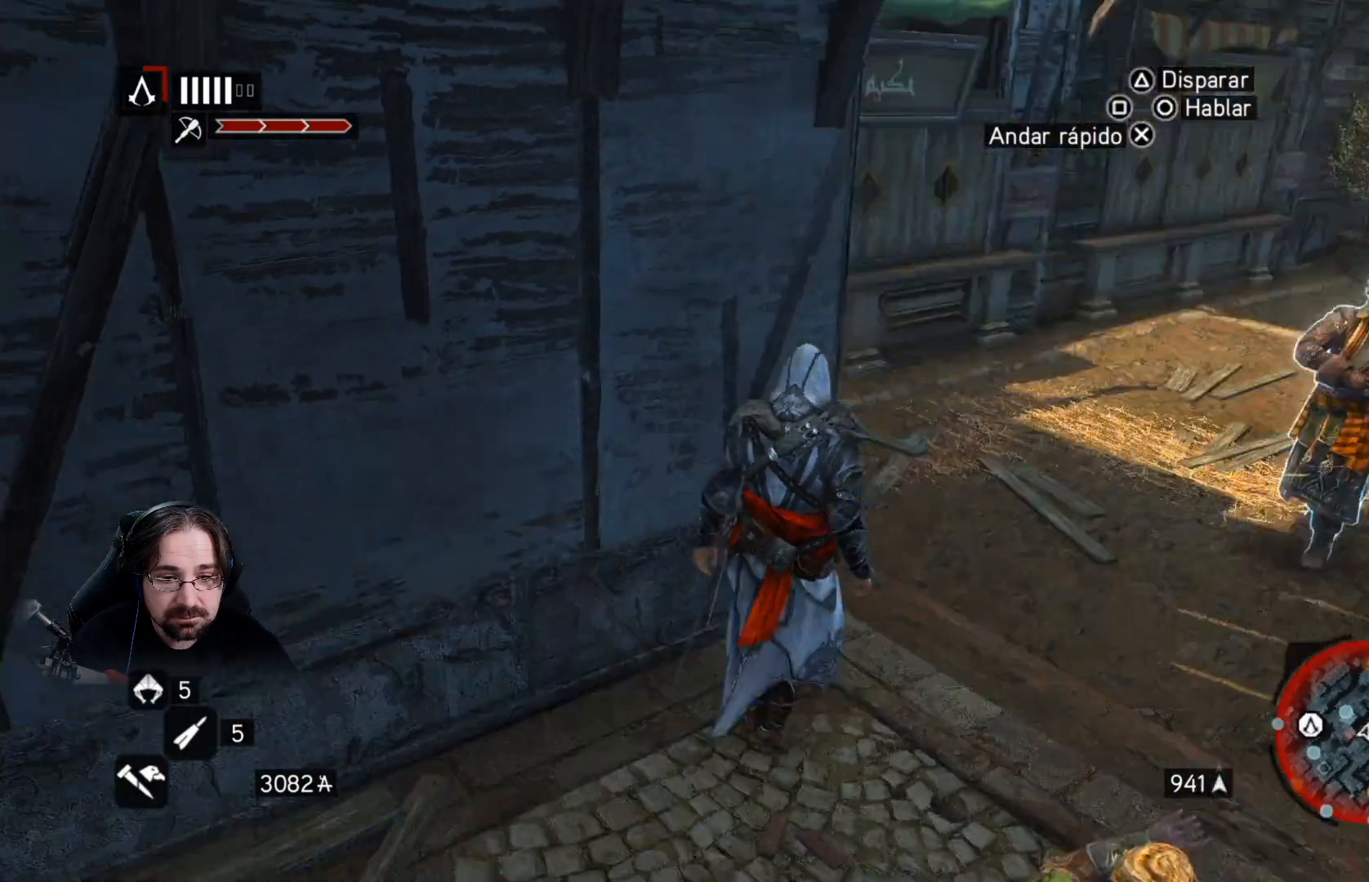
{"buttons": [], "left_stick": "down-right", "right_stick": "center", "events": [[200, "left_stick", "up-right"], [400, "left_stick", "down-right"], [467, "R2", "up"]]}
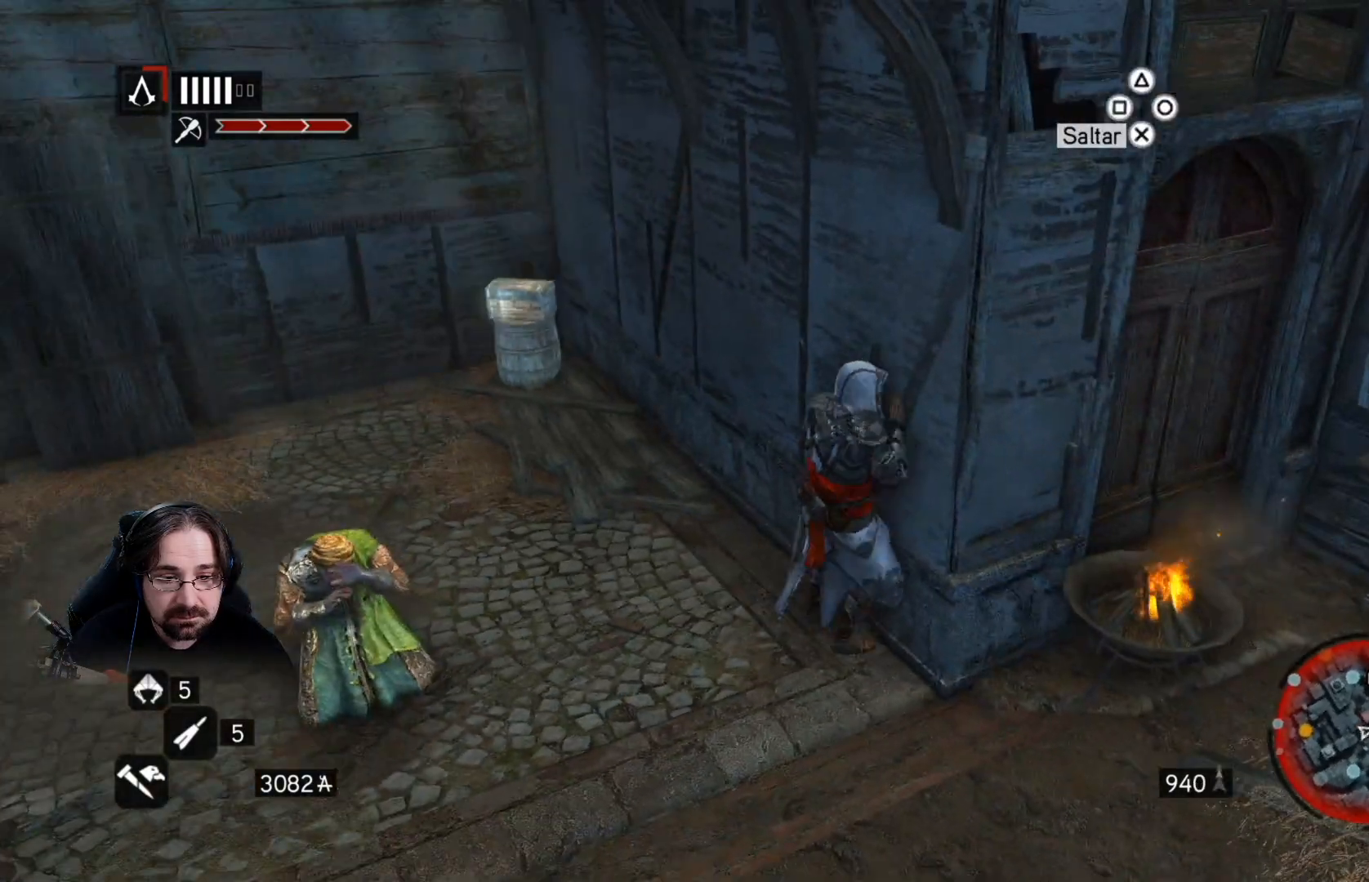
{"buttons": [], "left_stick": "down-right", "right_stick": "center", "events": [[133, "L2", "down"], [367, "L2", "up"]]}
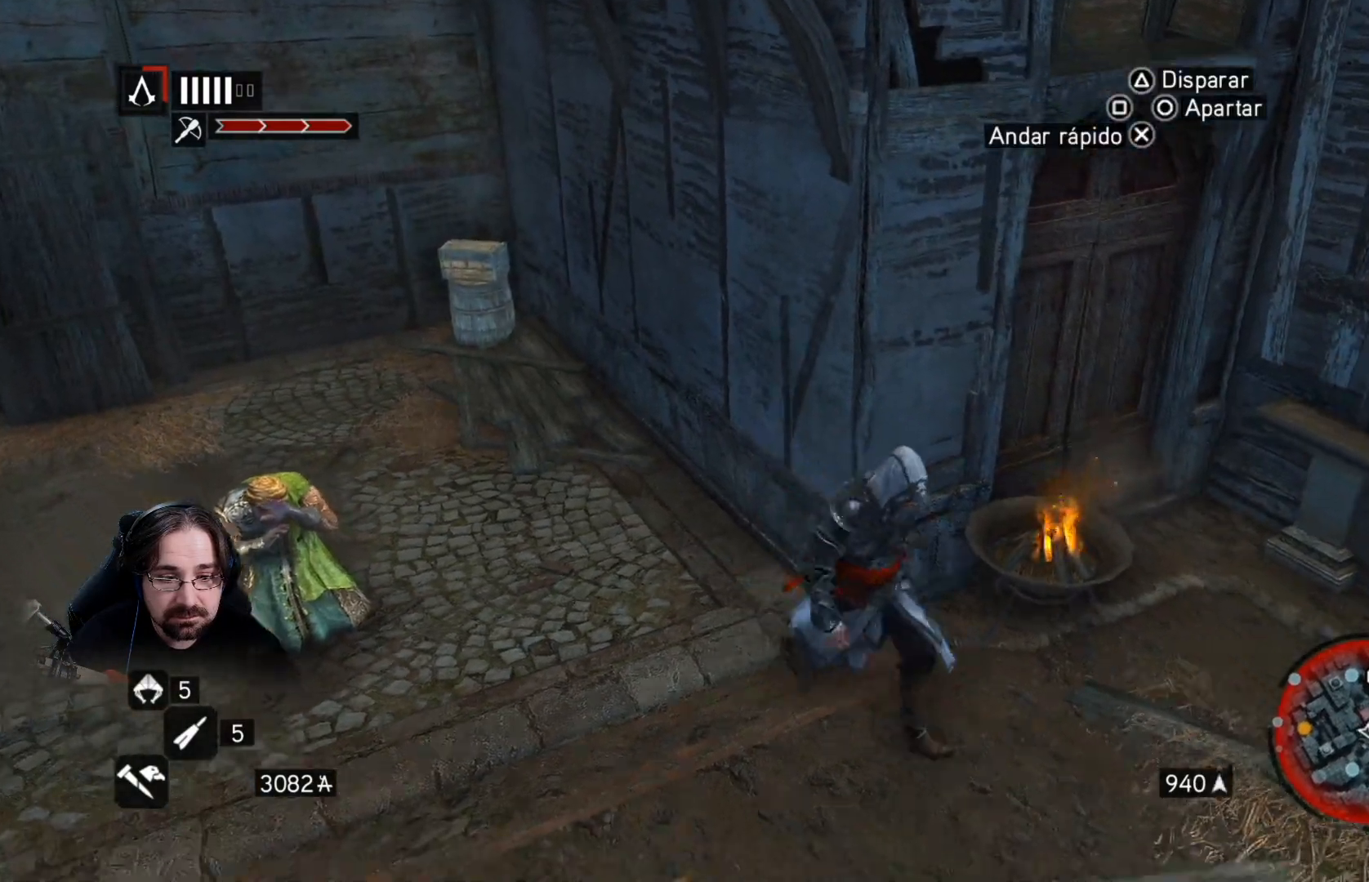
{"buttons": ["L2"], "left_stick": "center", "right_stick": "center", "events": [[33, "R2", "down"], [100, "left_stick", "center"], [467, "L2", "down"], [500, "R2", "up"]]}
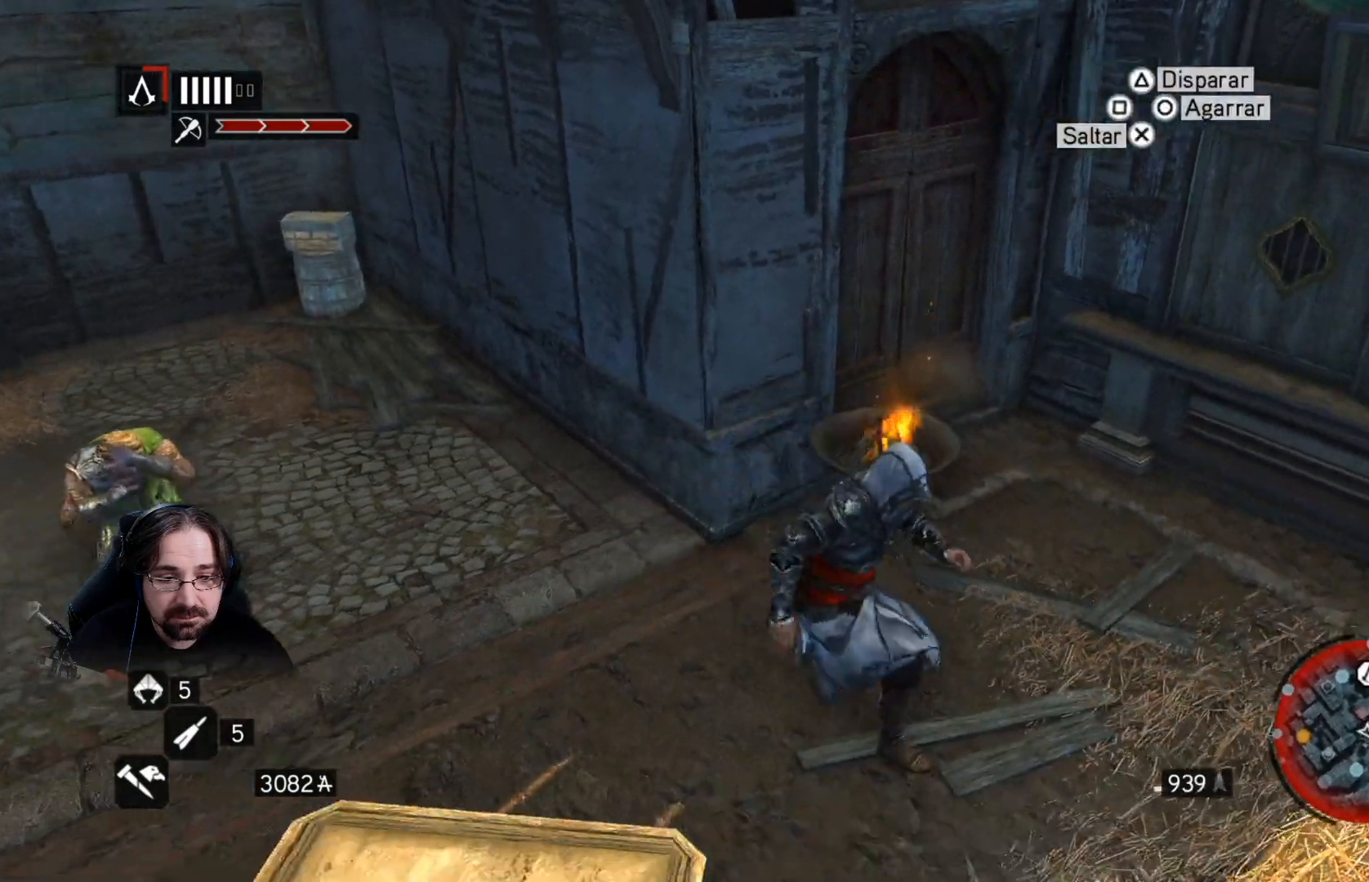
{"buttons": [], "left_stick": "center", "right_stick": "center", "events": [[167, "L2", "up"]]}
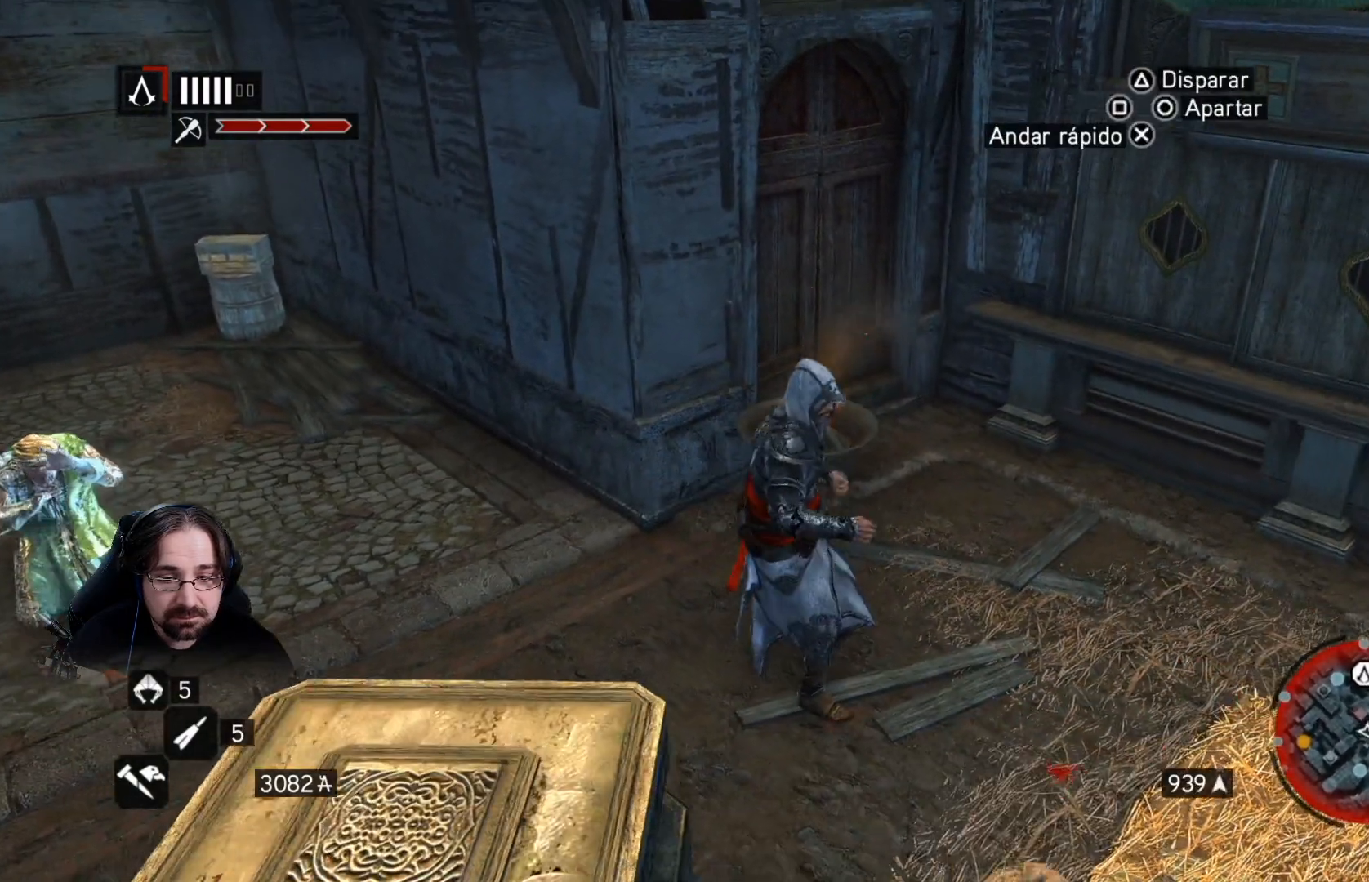
{"buttons": ["L2"], "left_stick": "center", "right_stick": "center", "events": [[467, "L2", "down"]]}
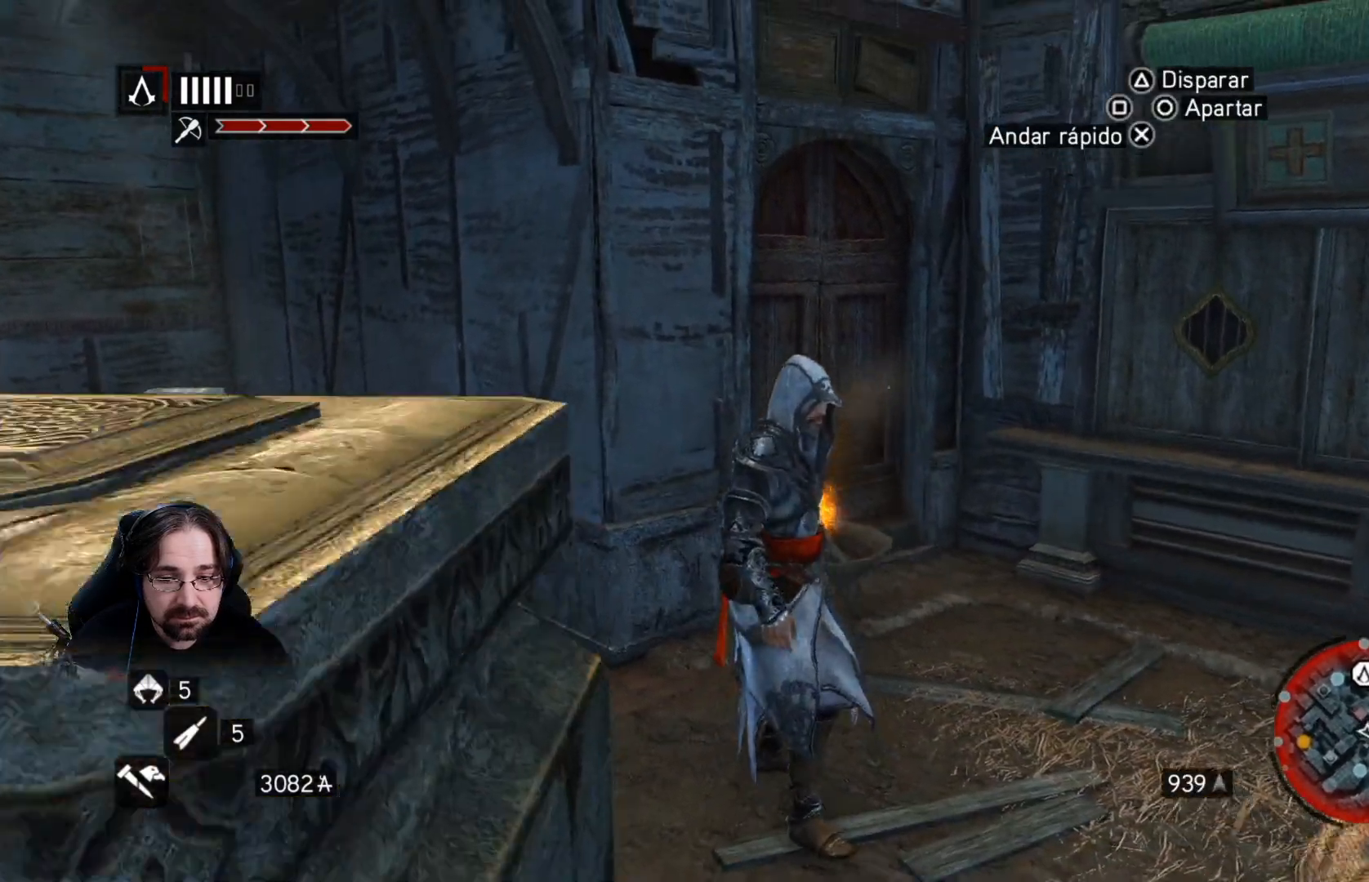
{"buttons": [], "left_stick": "center", "right_stick": "right", "events": [[133, "L2", "up"], [433, "right_stick", "right"]]}
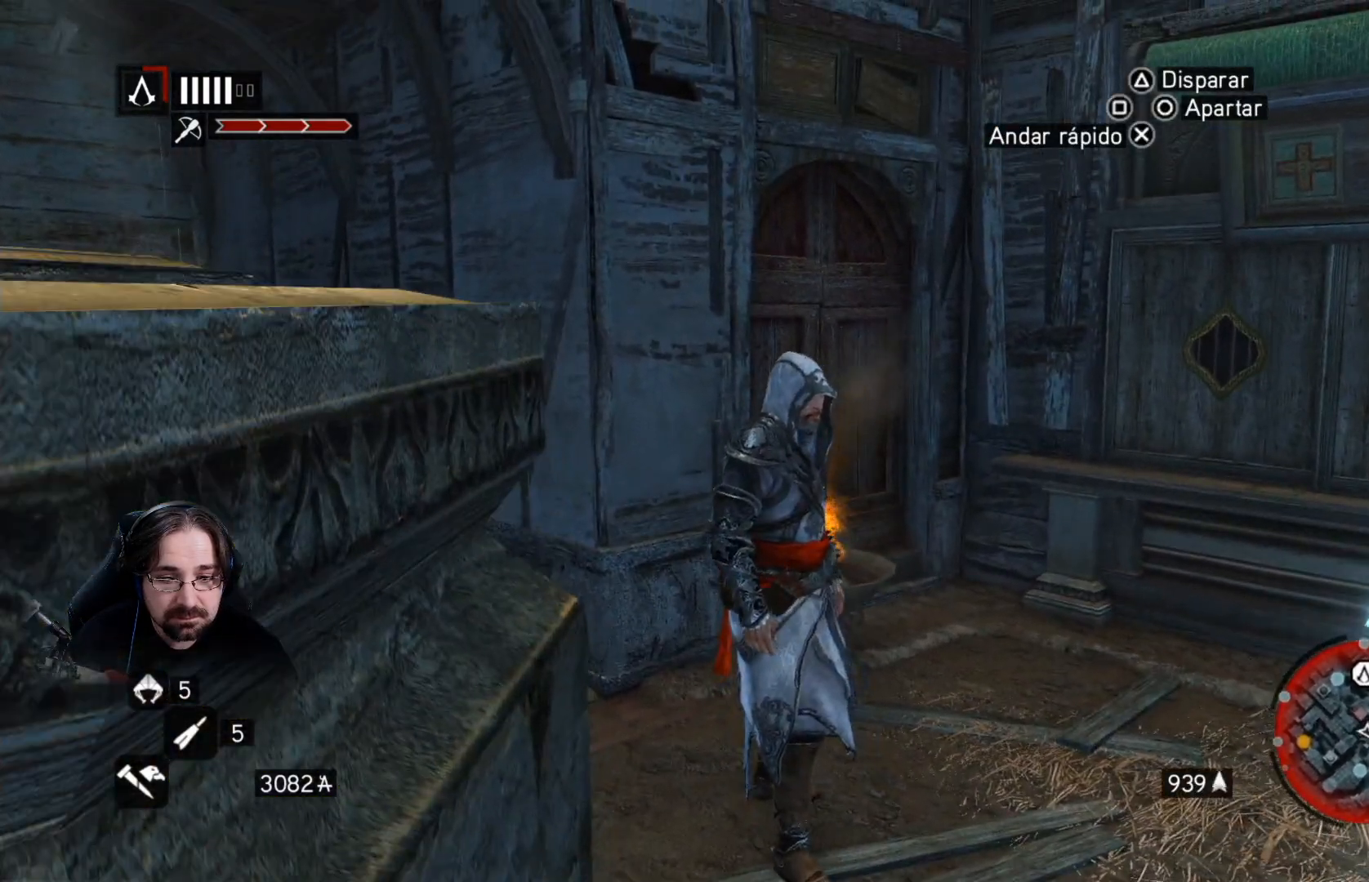
{"buttons": [], "left_stick": "center", "right_stick": "right", "events": []}
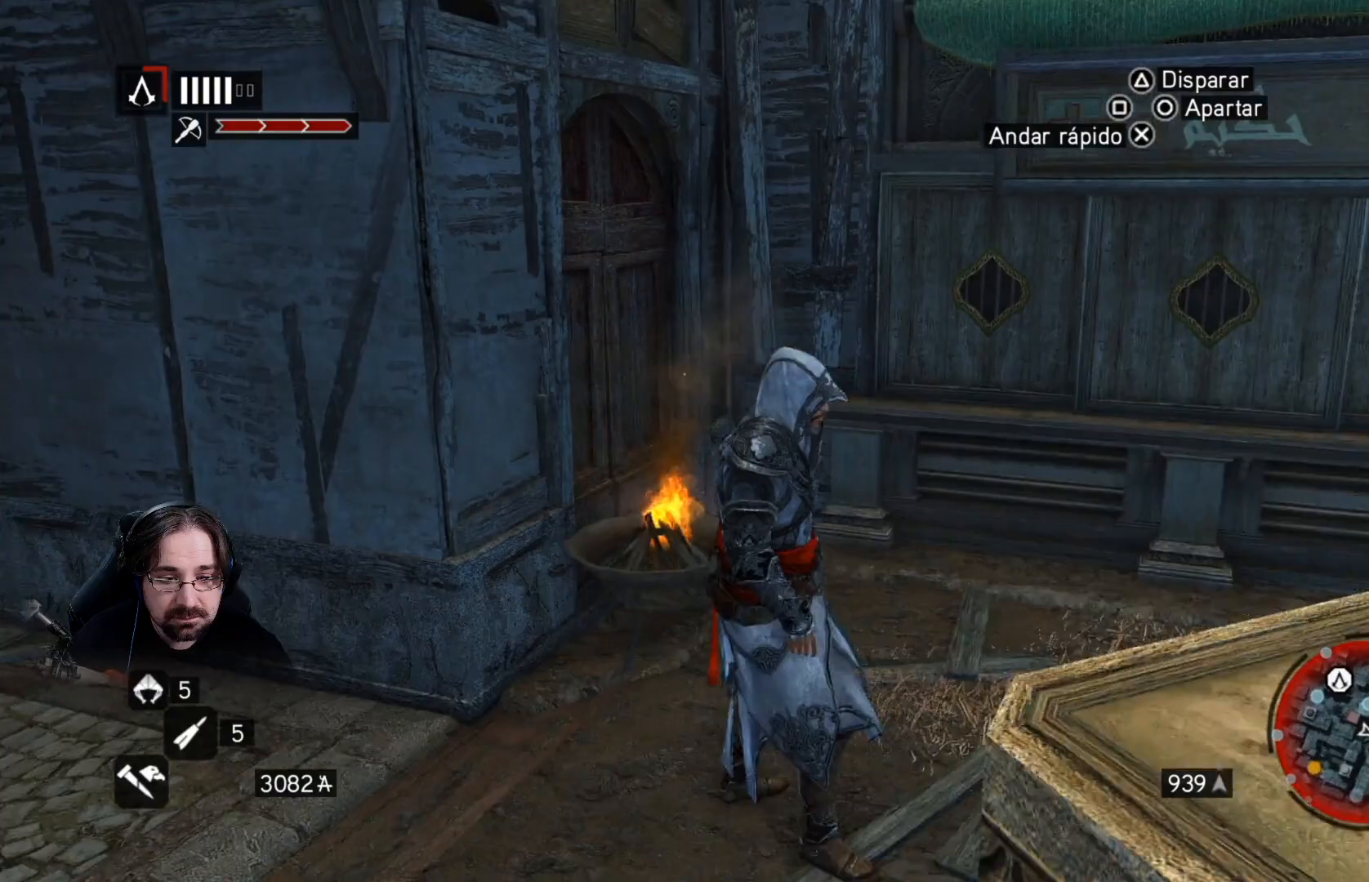
{"buttons": [], "left_stick": "center", "right_stick": "right", "events": []}
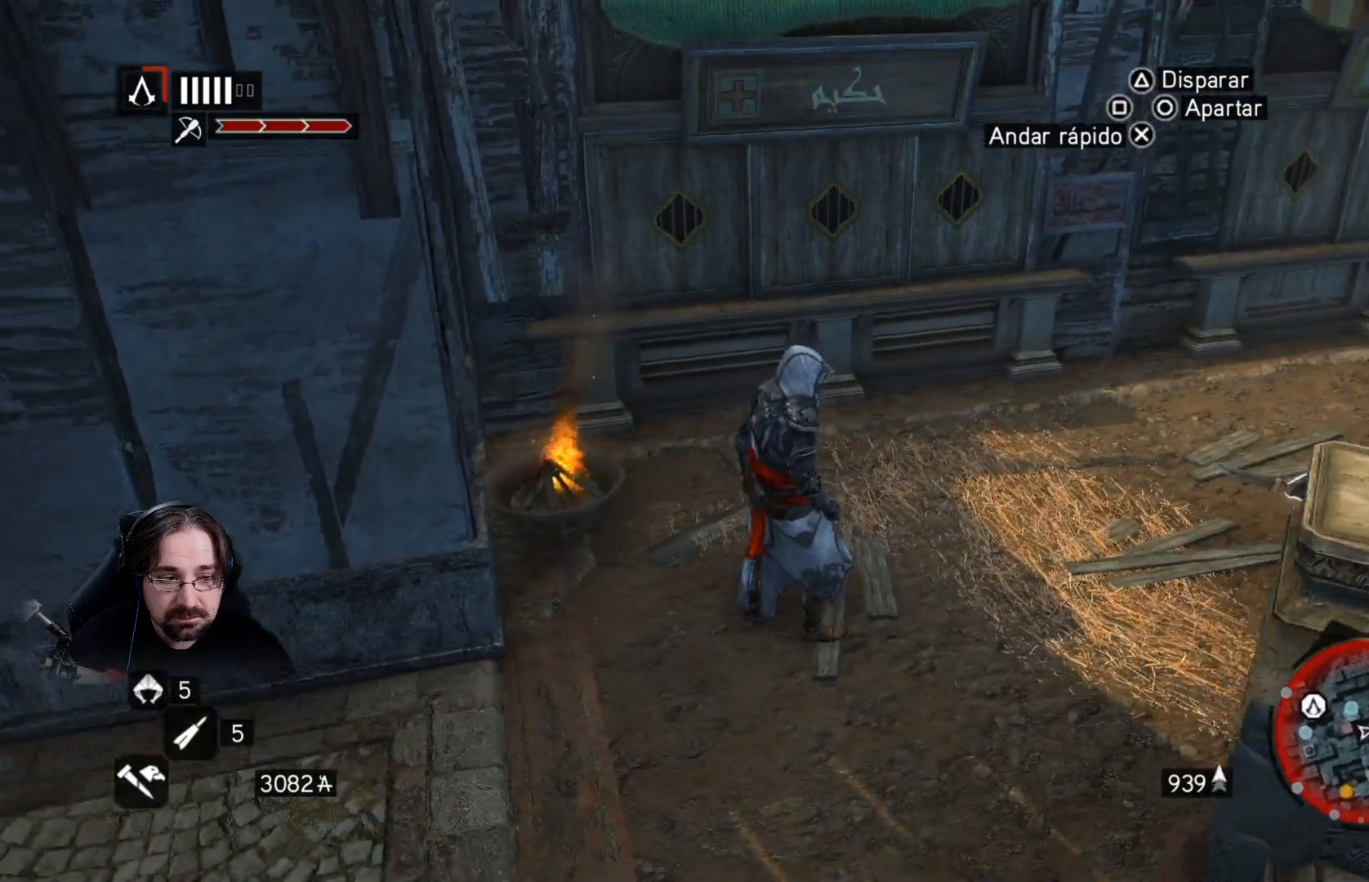
{"buttons": ["R2"], "left_stick": "center", "right_stick": "center", "events": [[67, "right_stick", "center"], [200, "R2", "down"]]}
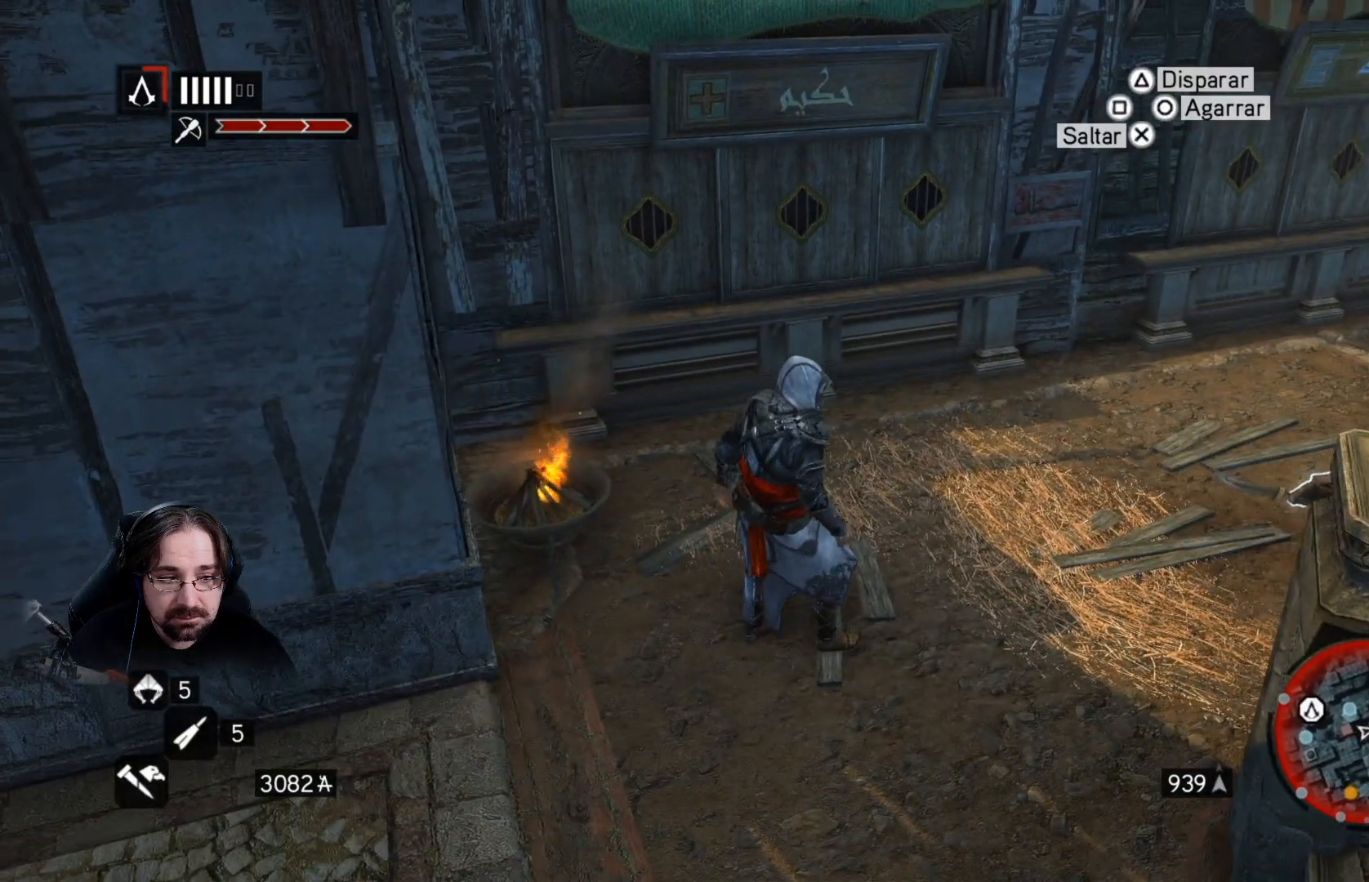
{"buttons": ["R2"], "left_stick": "center", "right_stick": "center", "events": []}
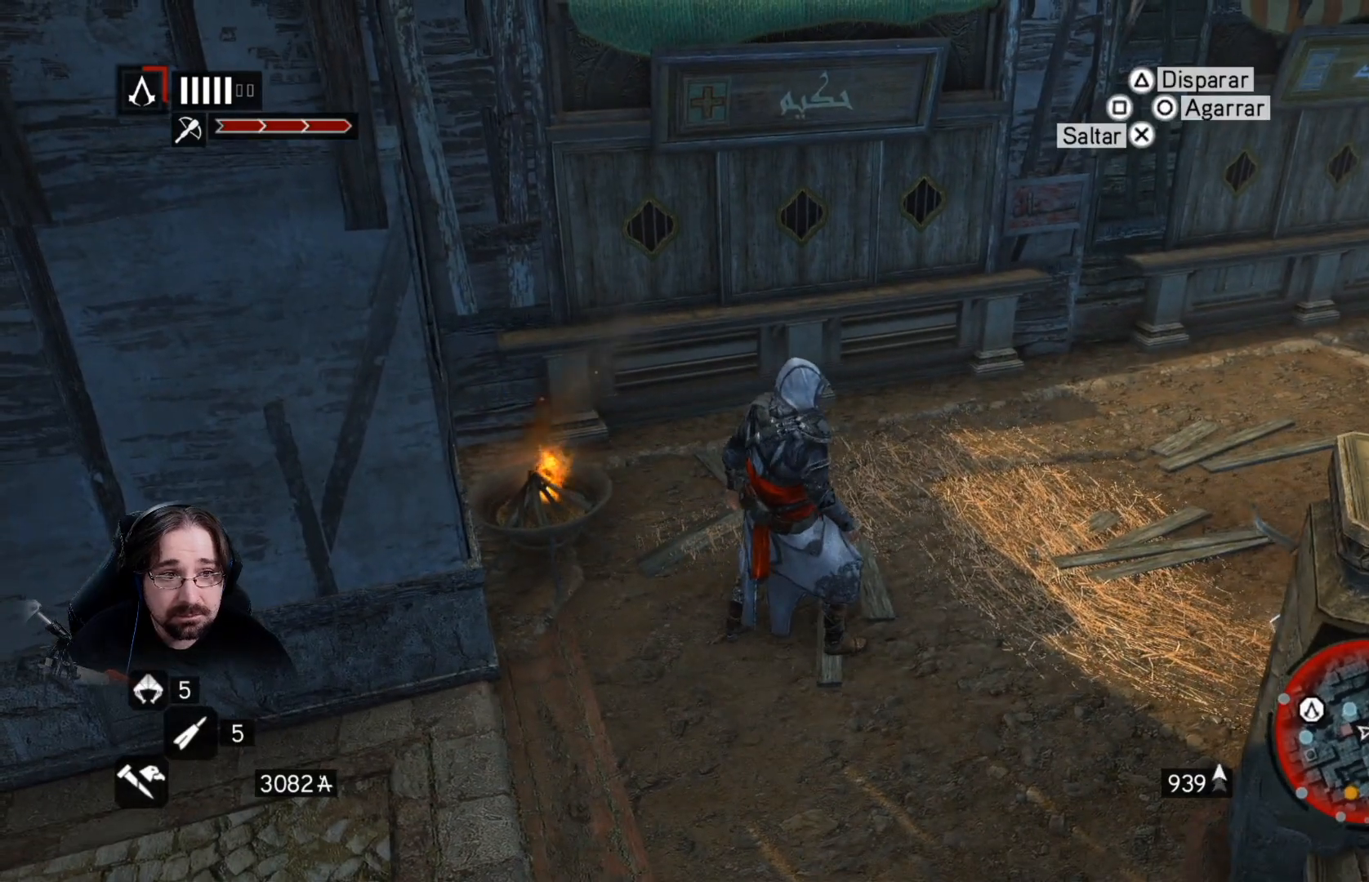
{"buttons": ["R2"], "left_stick": "right", "right_stick": "center", "events": [[433, "left_stick", "right"]]}
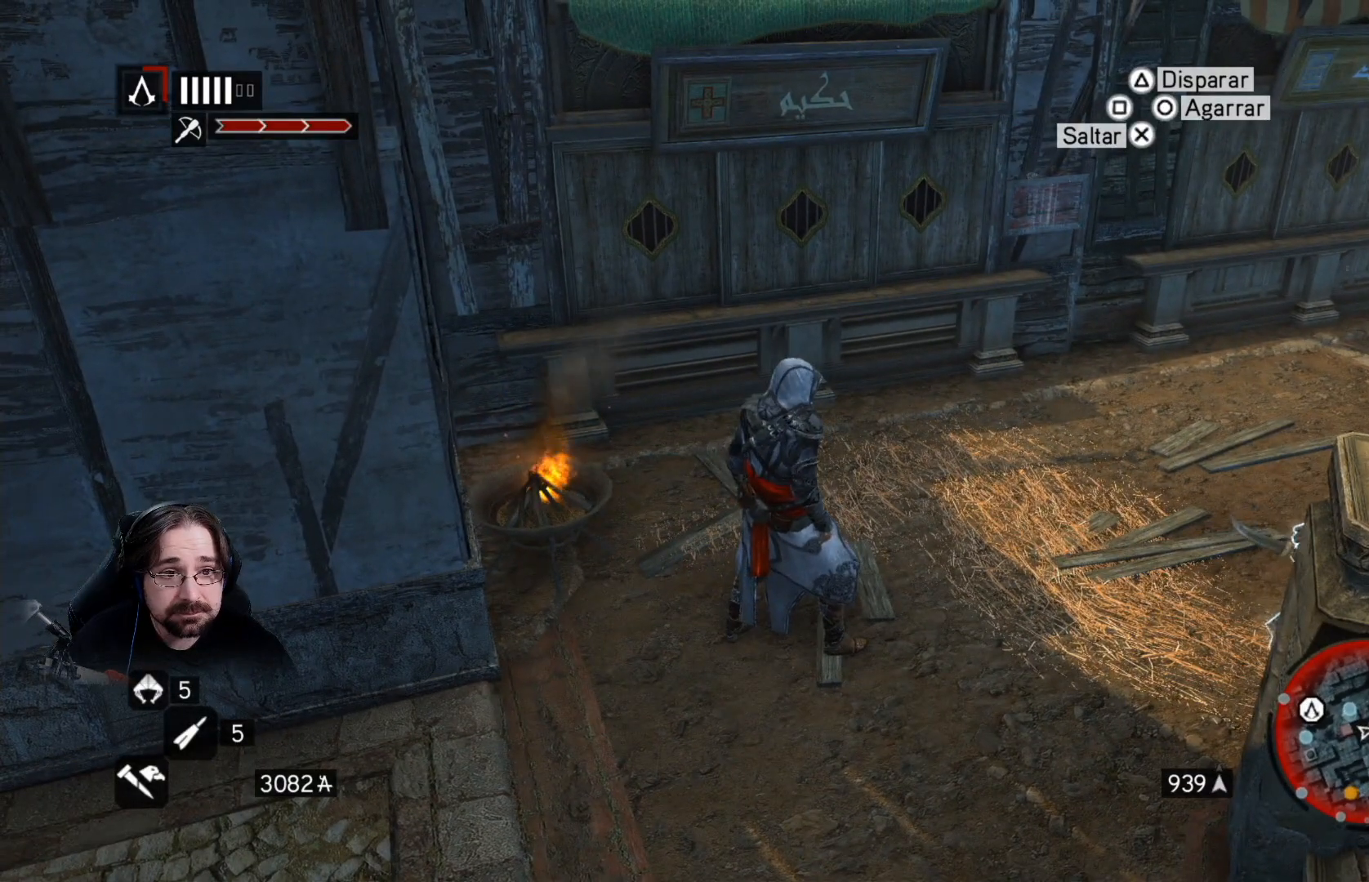
{"buttons": ["R2"], "left_stick": "center", "right_stick": "down-right", "events": [[33, "left_stick", "center"], [33, "right_stick", "down-right"]]}
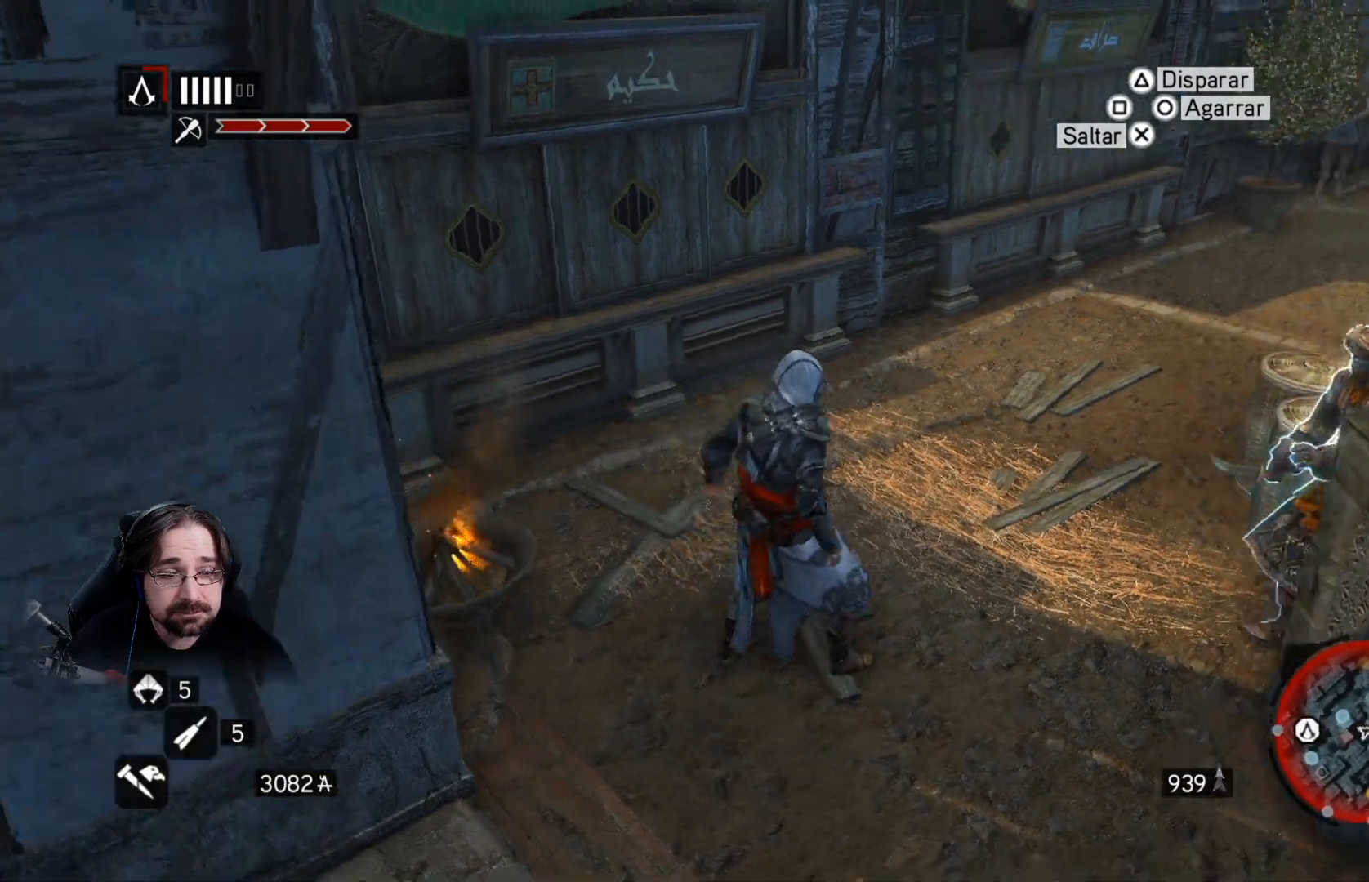
{"buttons": ["R2"], "left_stick": "up-right", "right_stick": "center", "events": [[167, "left_stick", "up-right"], [200, "right_stick", "center"]]}
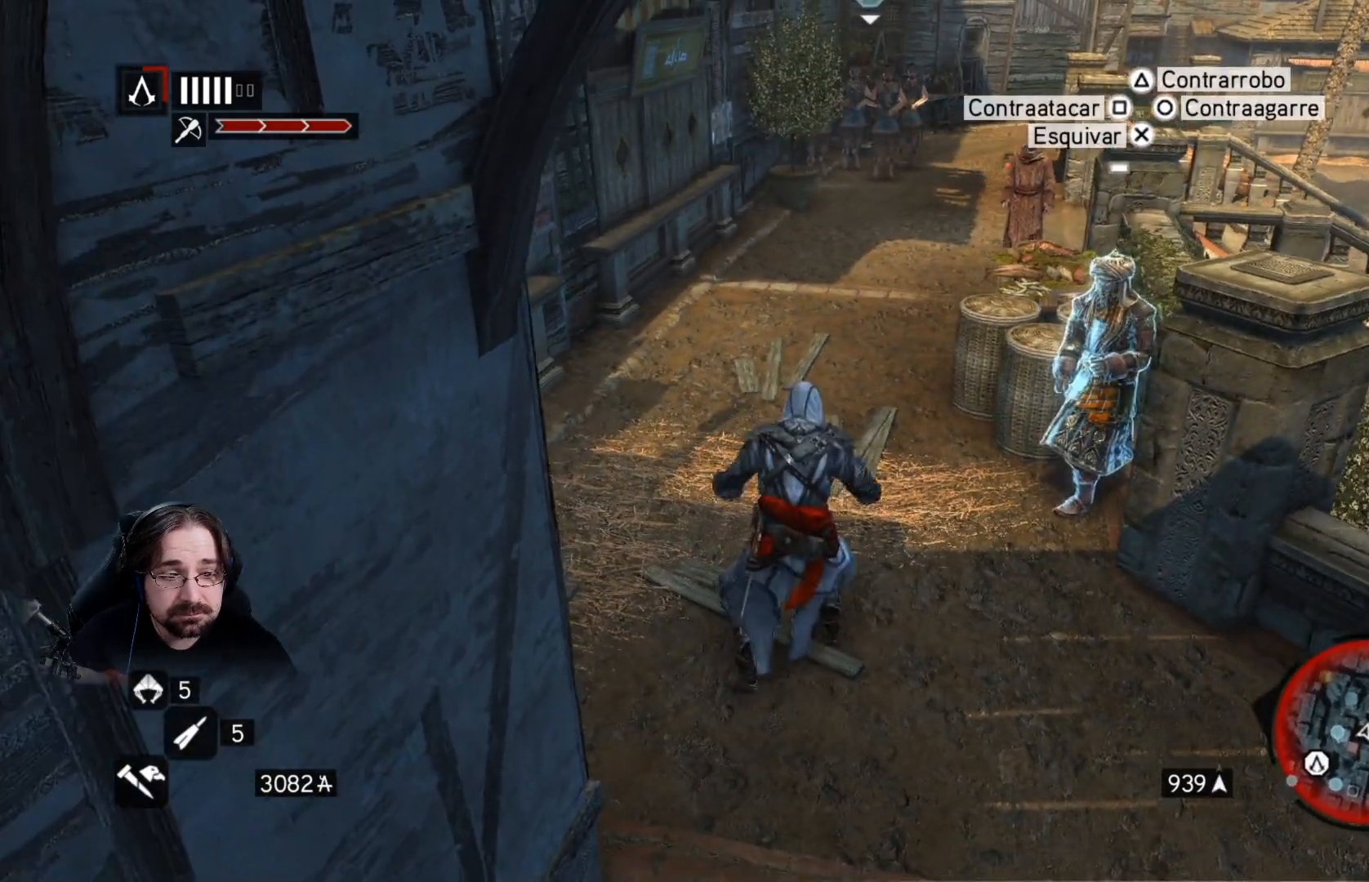
{"buttons": ["R2"], "left_stick": "up-right", "right_stick": "center", "events": []}
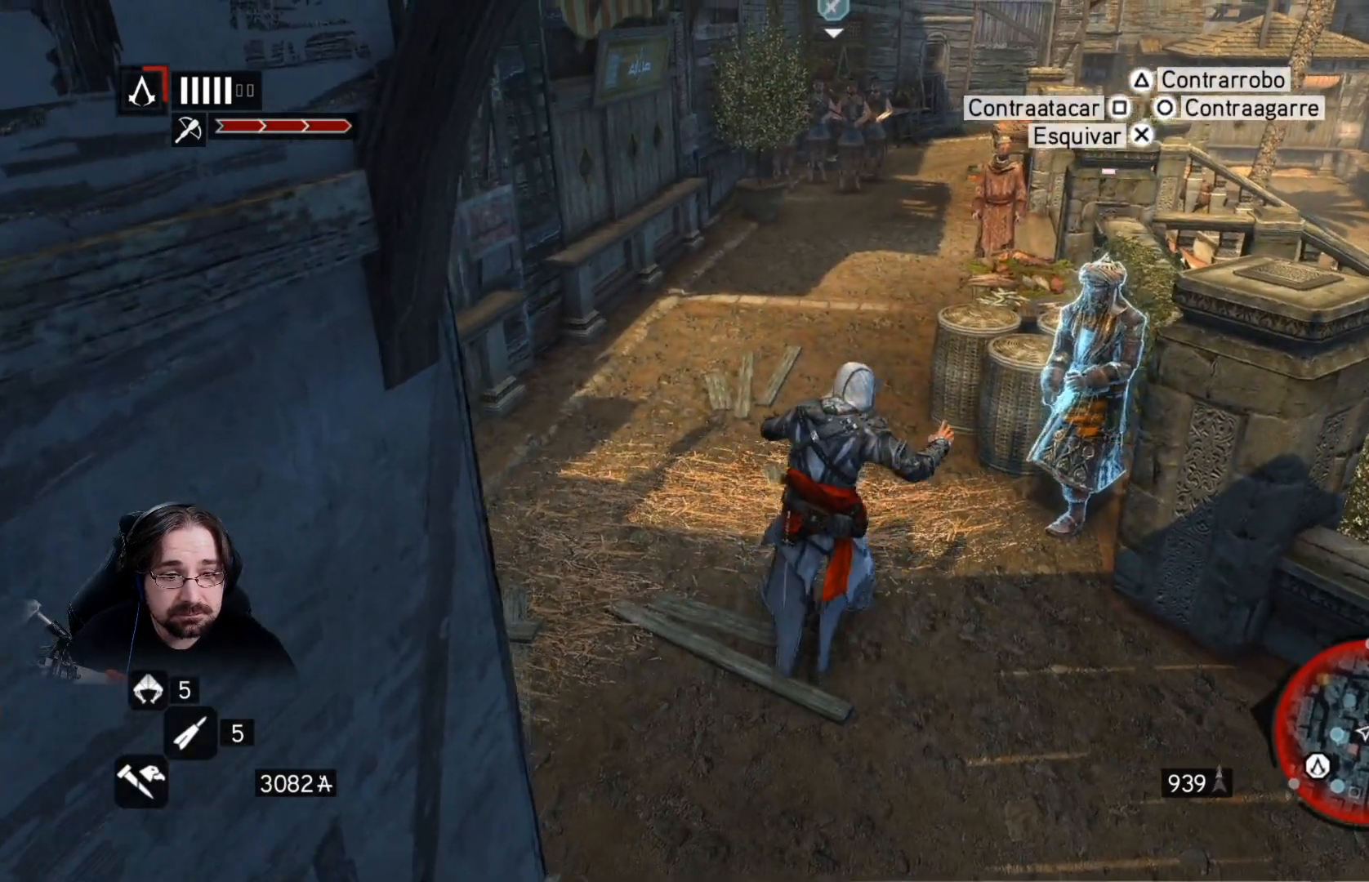
{"buttons": ["R2"], "left_stick": "center", "right_stick": "center", "events": [[300, "left_stick", "center"]]}
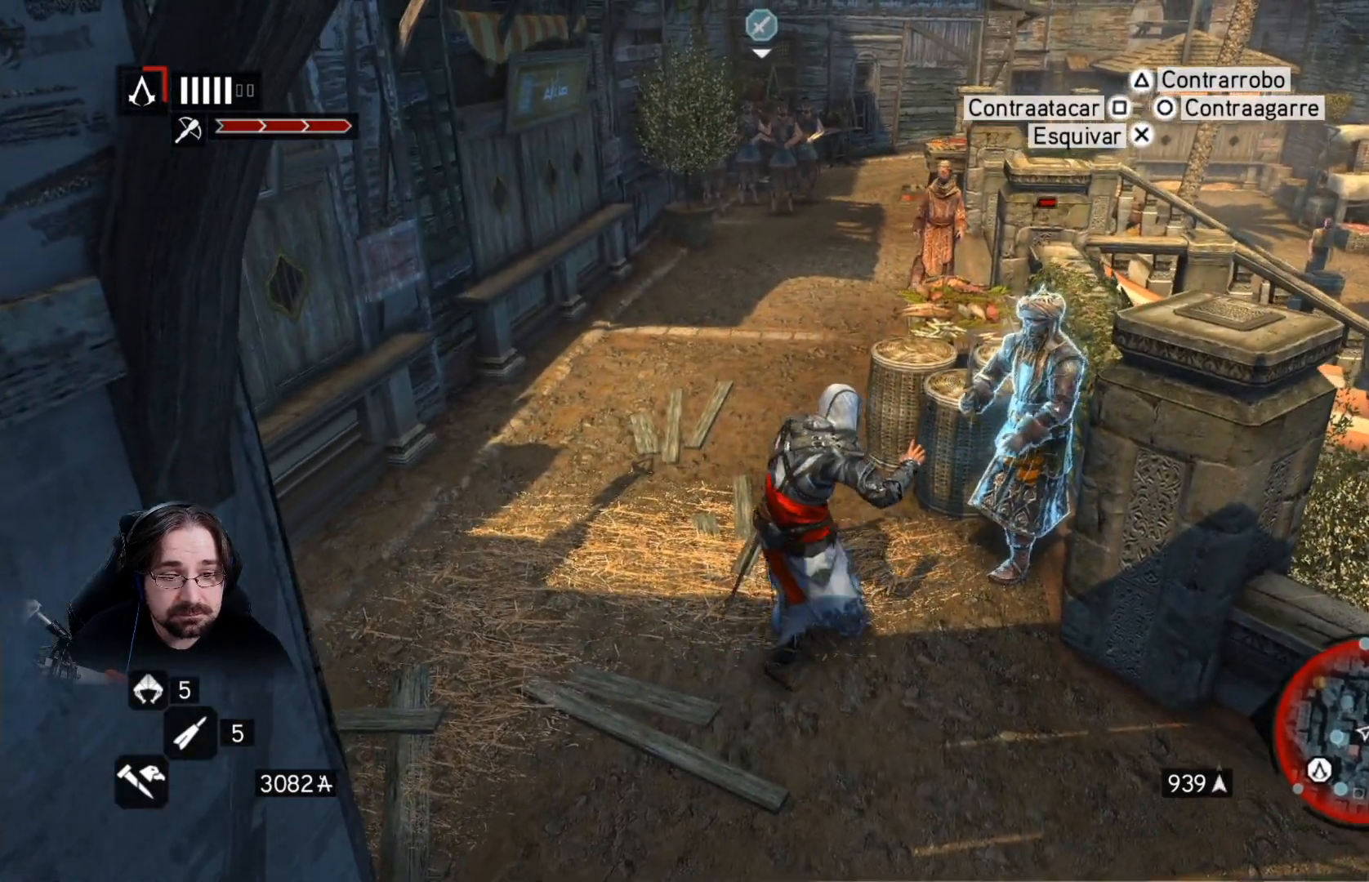
{"buttons": ["R2"], "left_stick": "center", "right_stick": "center", "events": []}
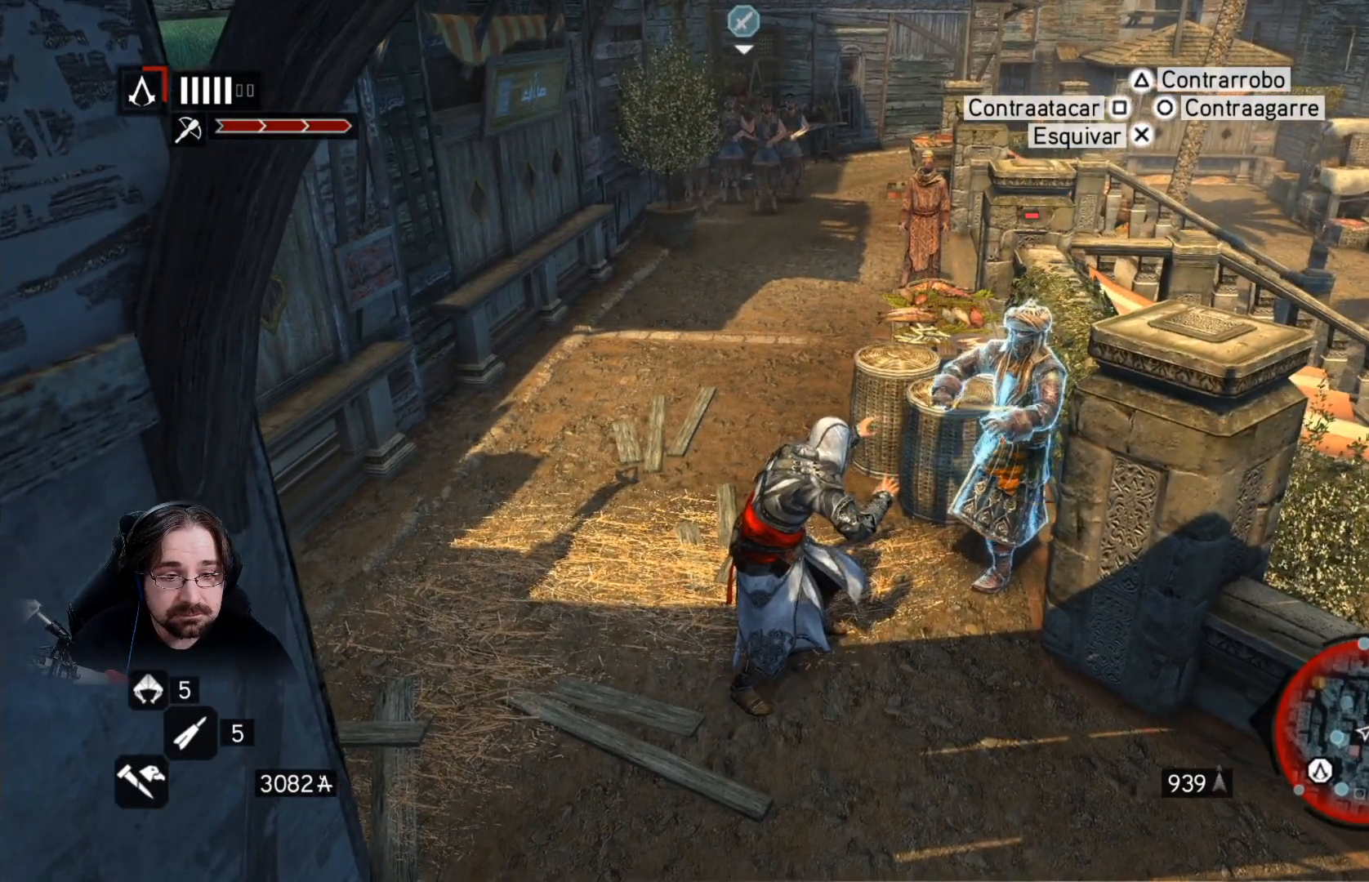
{"buttons": ["R2"], "left_stick": "center", "right_stick": "center", "events": []}
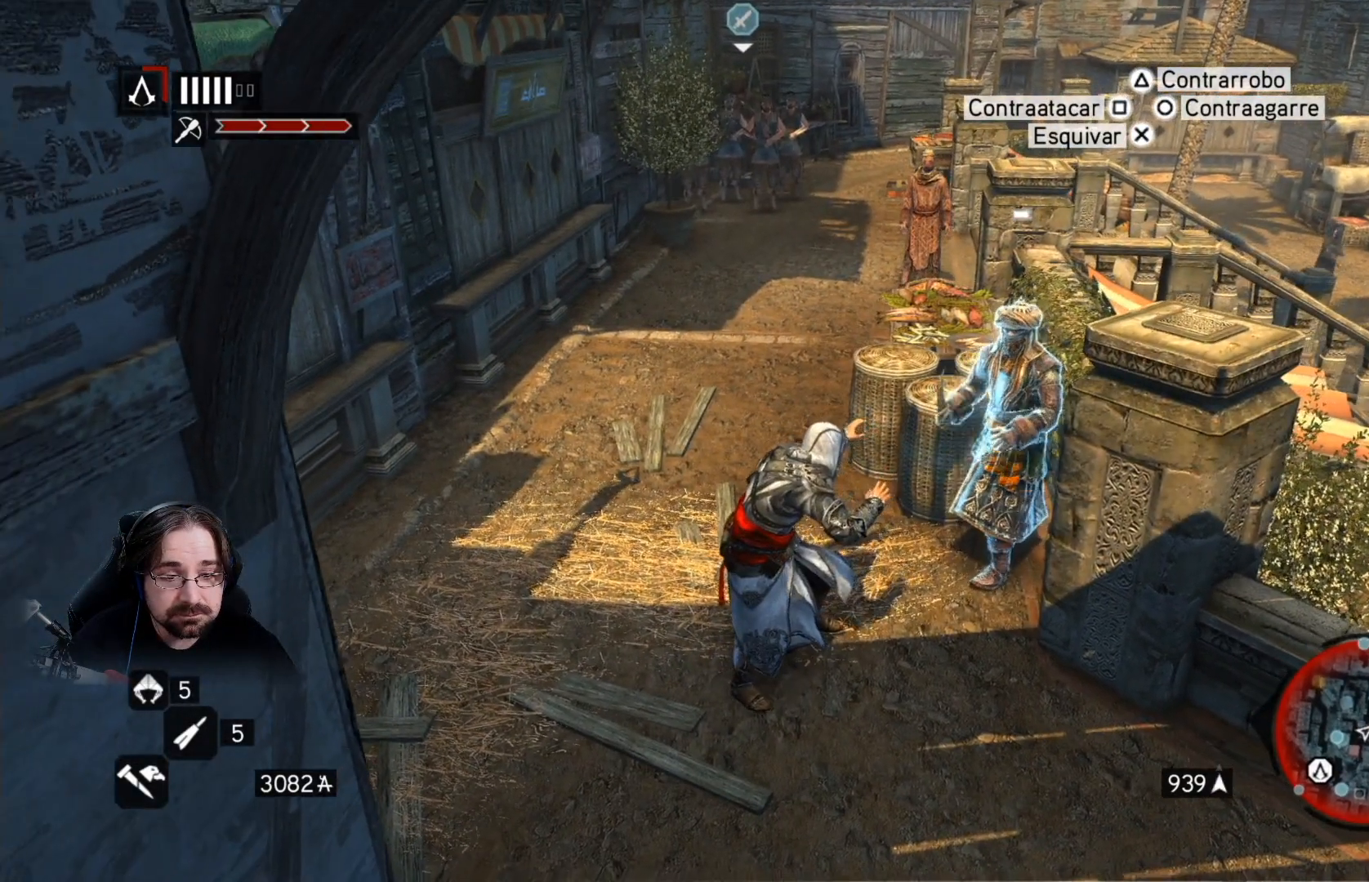
{"buttons": ["R2"], "left_stick": "center", "right_stick": "center", "events": []}